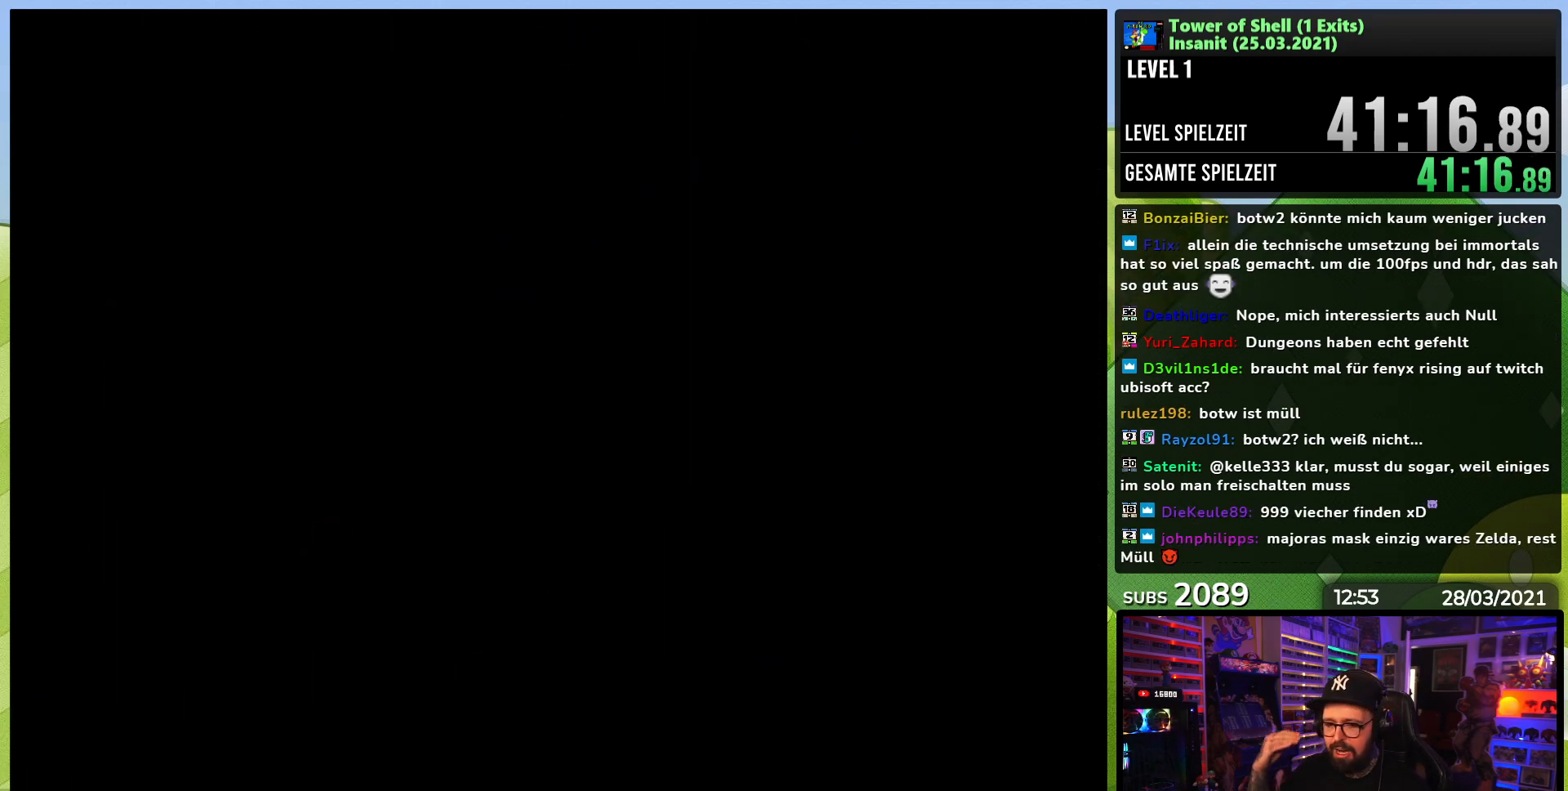
Gameplay with a controller (Nintendo layout); each line is a JSON object with the inputs held at the frame after it (dt_ms = milliseconds from this image to that frame). "events" lists button and stick changes between this image and that frame as [ms after this image, input, new state], when the widget could be followed in between. Not read: L3 R3.
{"dt_ms": 500, "buttons": [], "events": []}
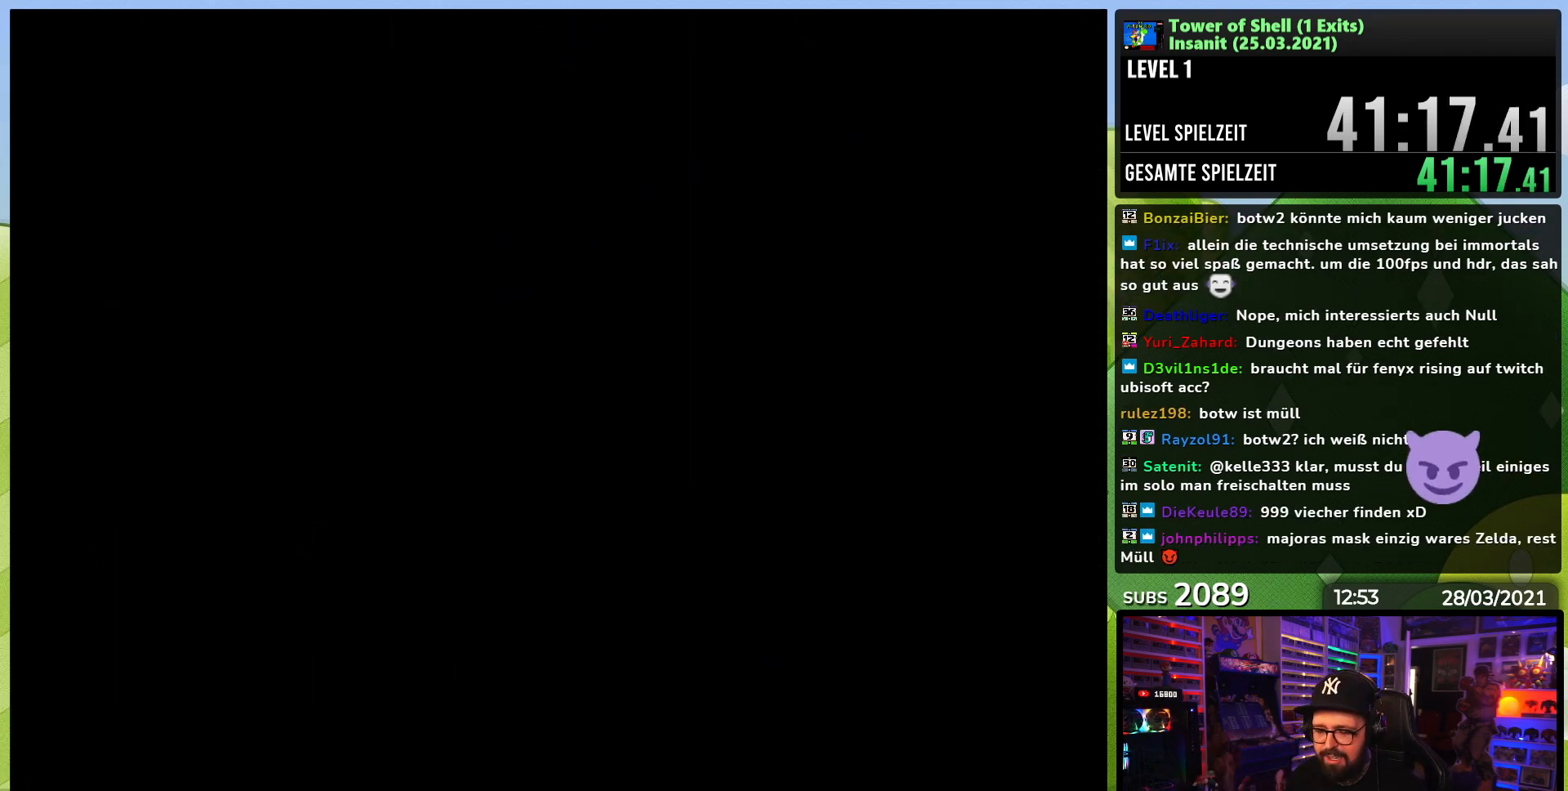
{"dt_ms": 500, "buttons": [], "events": []}
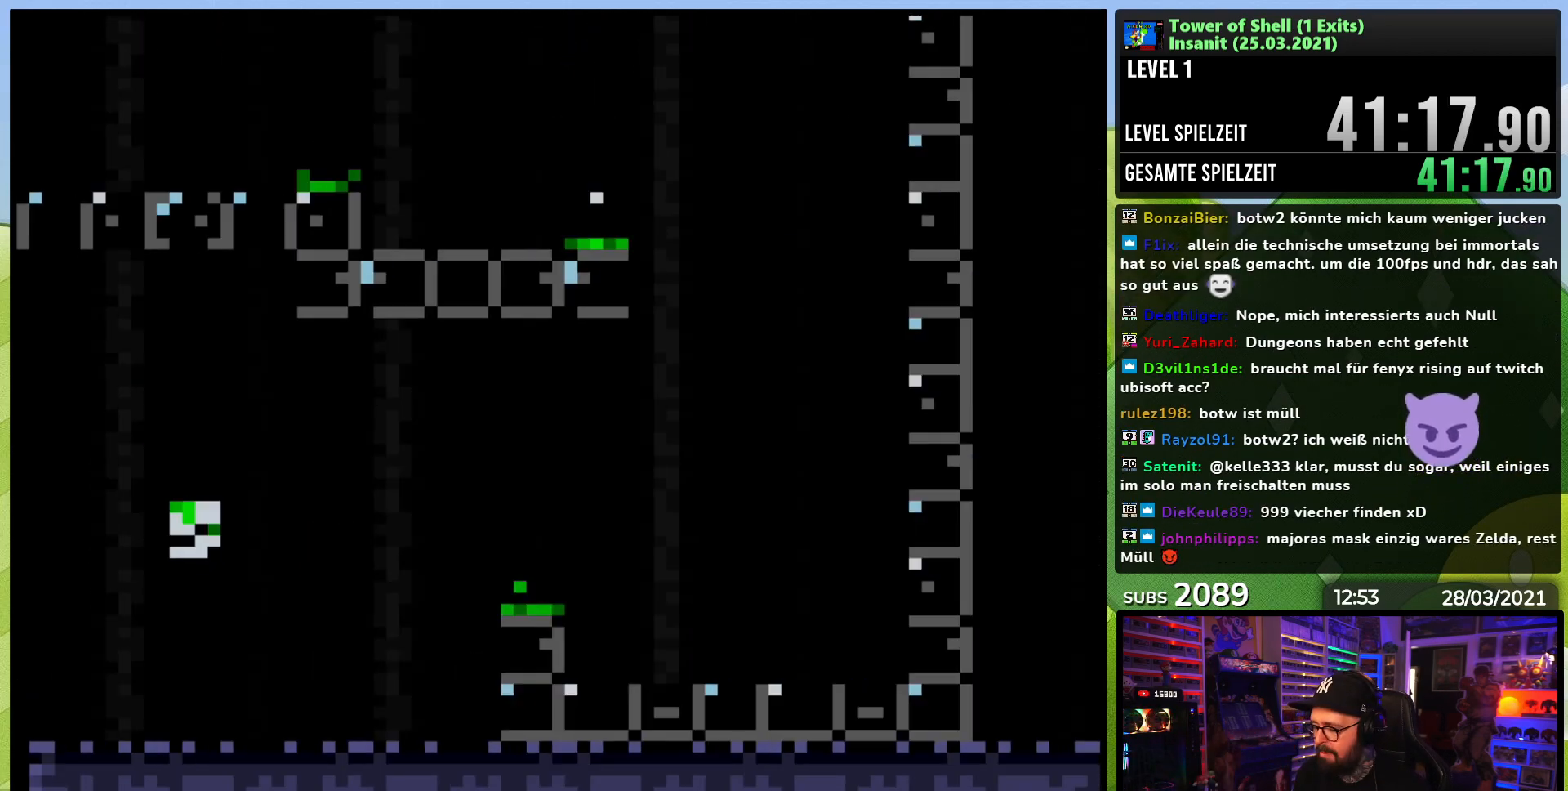
{"dt_ms": 500, "buttons": ["Y", "DPAD_RIGHT"], "events": [[67, "DPAD_RIGHT", "down"], [67, "Y", "down"]]}
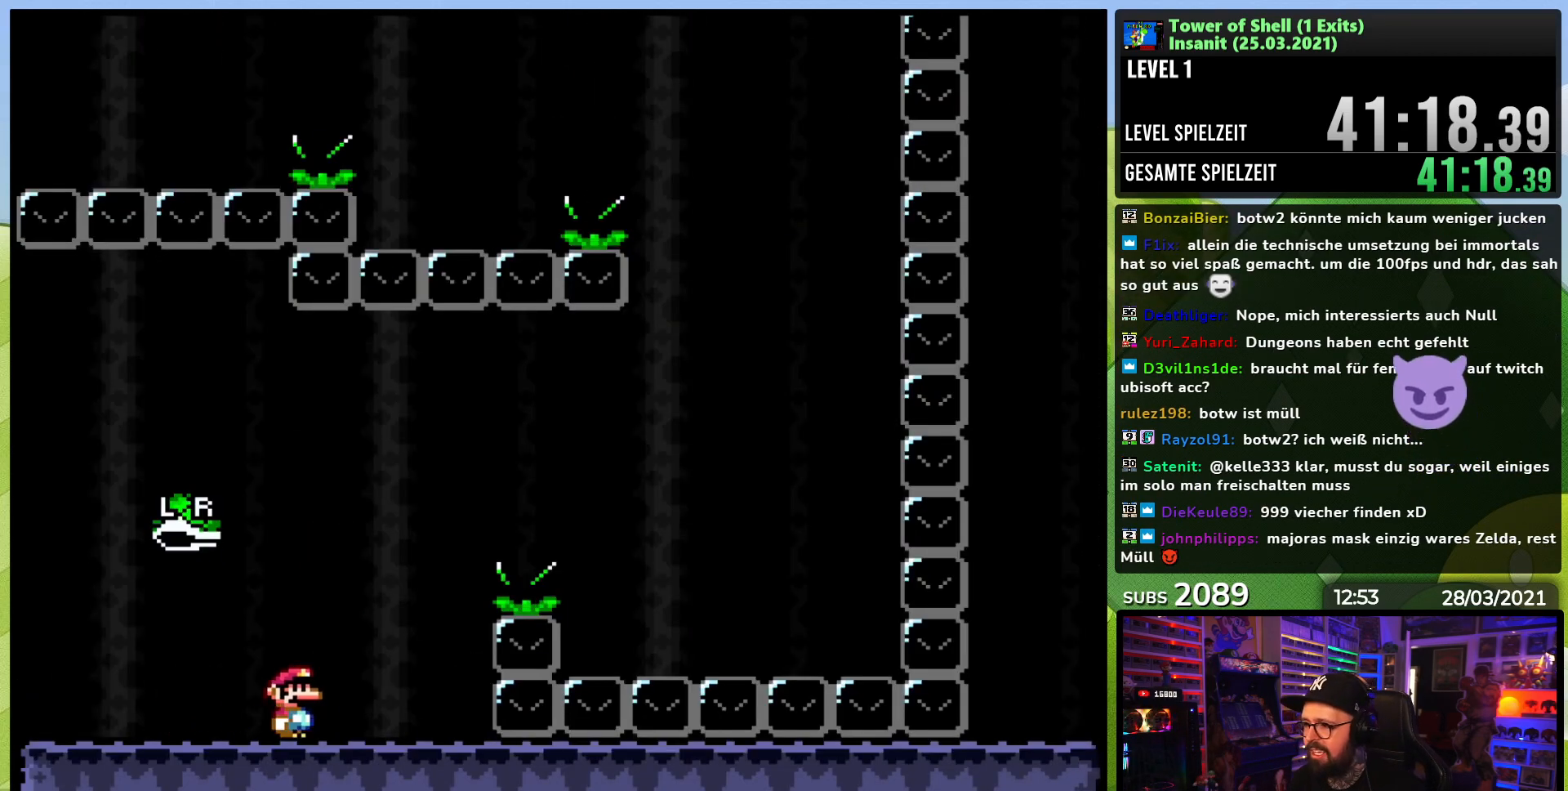
{"dt_ms": 500, "buttons": ["Y", "DPAD_RIGHT"], "events": [[50, "B", "down"], [267, "Y", "up"], [333, "Y", "down"], [350, "DPAD_RIGHT", "up"], [350, "Y", "up"], [367, "DPAD_RIGHT", "down"], [367, "Y", "down"], [417, "B", "up"]]}
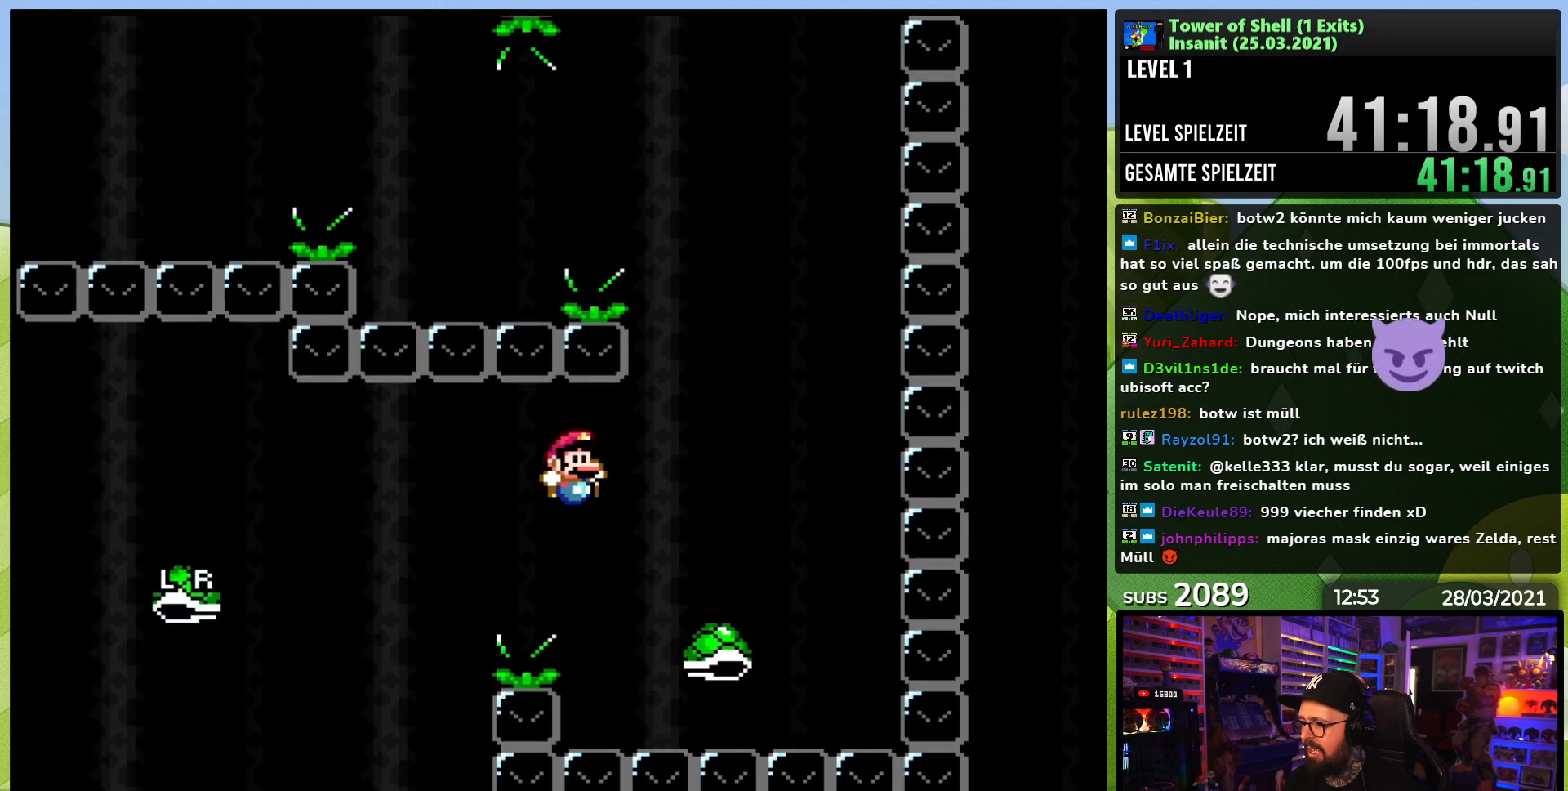
{"dt_ms": 500, "buttons": ["B", "Y"], "events": [[83, "B", "down"], [233, "DPAD_RIGHT", "up"], [267, "DPAD_LEFT", "down"], [433, "DPAD_LEFT", "up"]]}
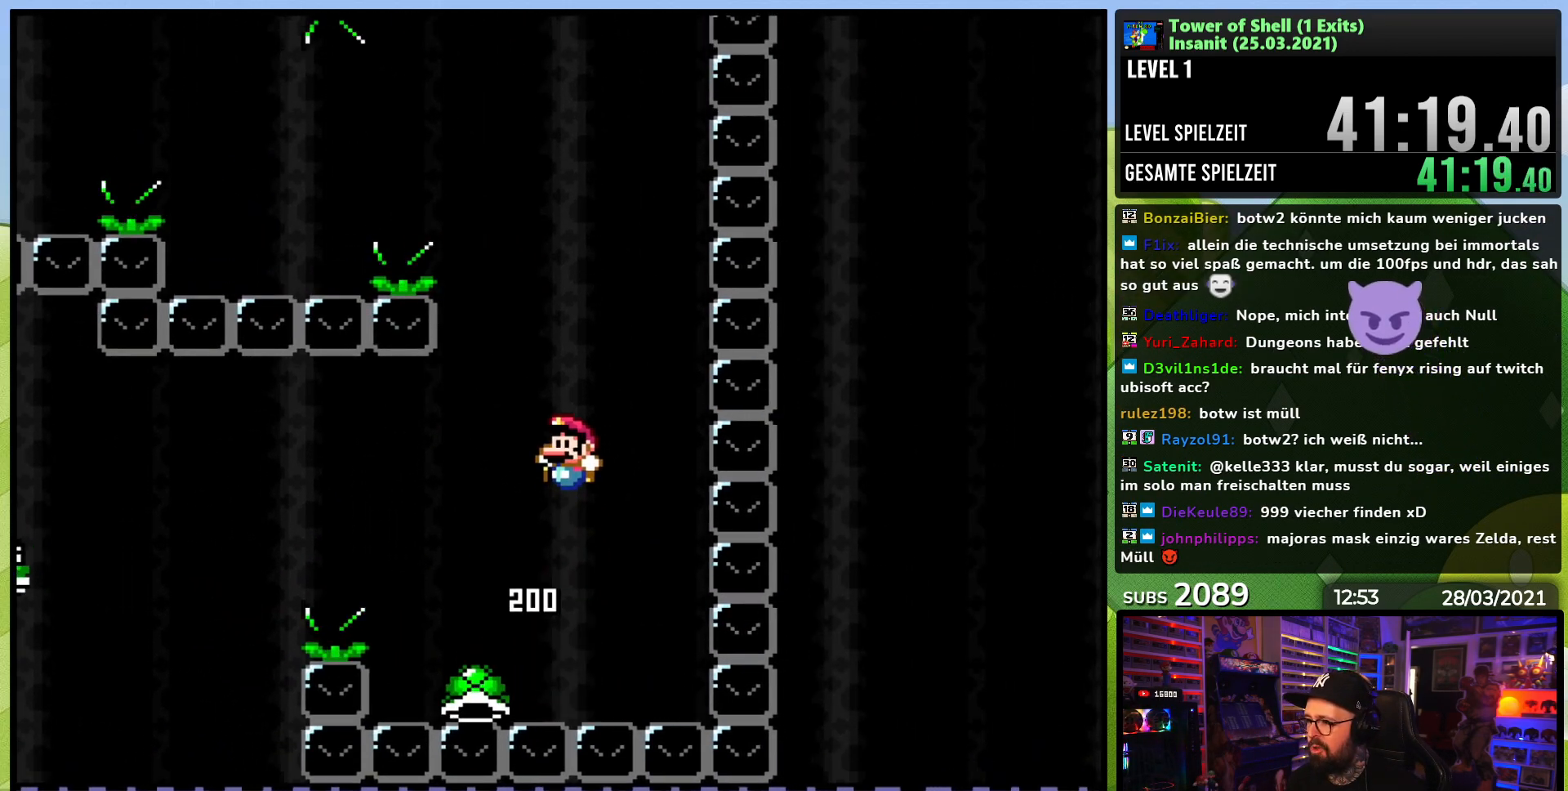
{"dt_ms": 500, "buttons": ["B", "Y", "DPAD_LEFT"], "events": [[233, "DPAD_RIGHT", "down"], [283, "Y", "up"], [333, "Y", "down"], [350, "DPAD_RIGHT", "up"], [467, "DPAD_LEFT", "down"]]}
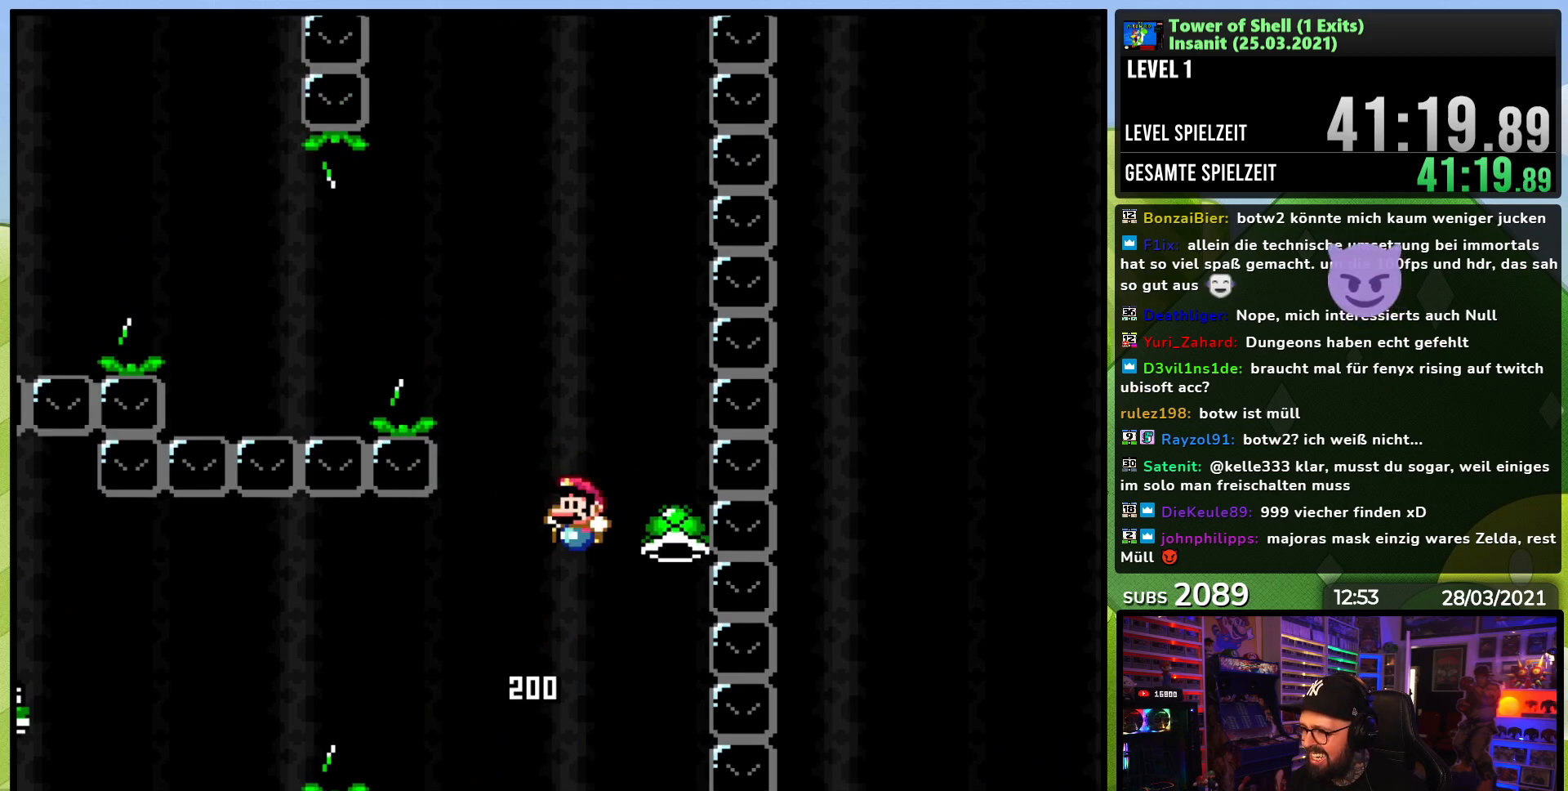
{"dt_ms": 500, "buttons": ["B", "Y", "DPAD_LEFT"], "events": [[33, "DPAD_DOWN", "down"], [33, "DPAD_LEFT", "up"], [50, "DPAD_DOWN", "up"], [200, "DPAD_LEFT", "down"], [300, "DPAD_UP", "down"], [350, "DPAD_UP", "up"], [383, "Y", "up"], [450, "Y", "down"]]}
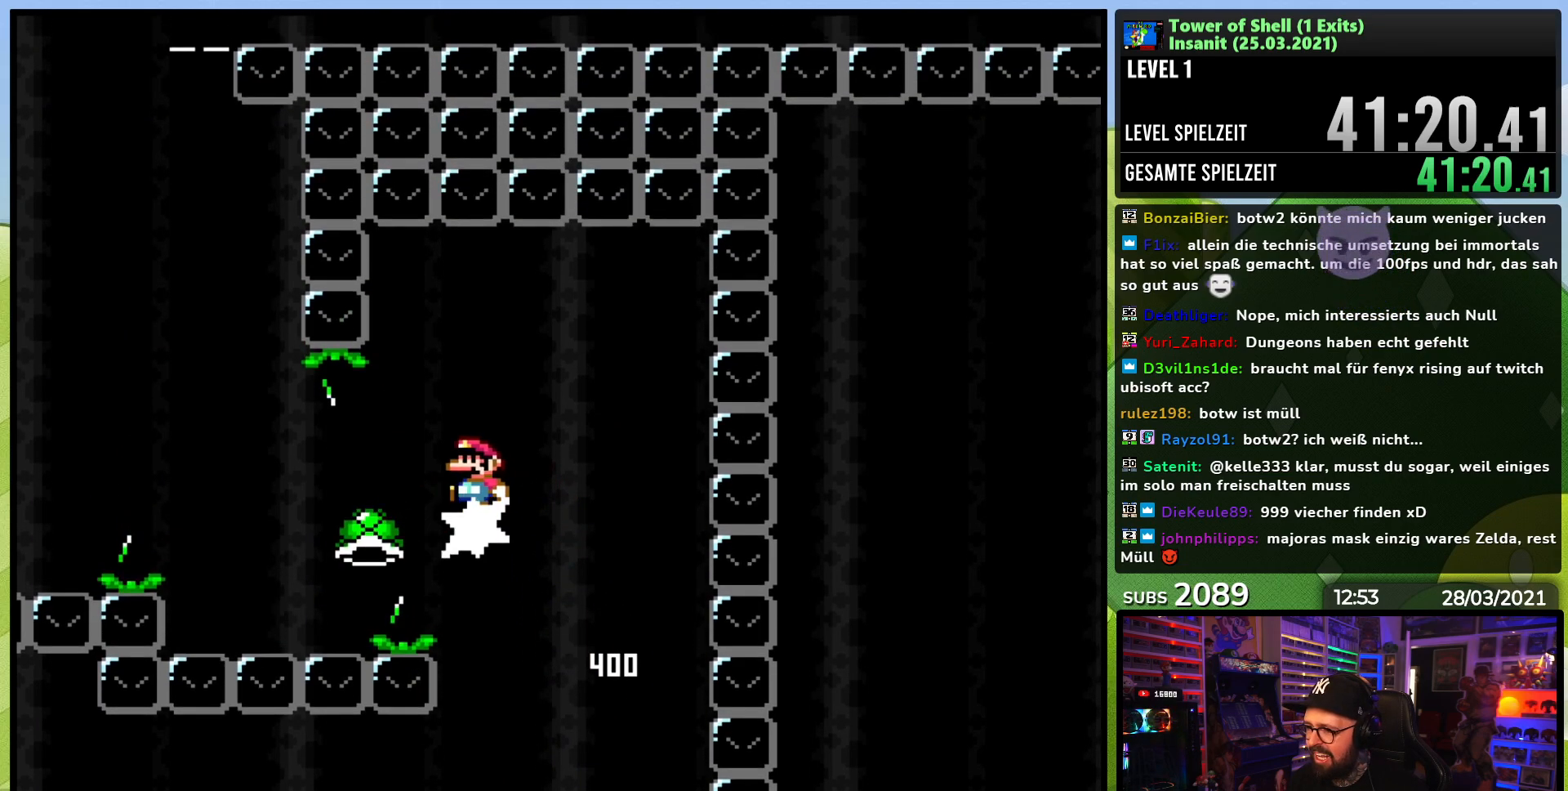
{"dt_ms": 500, "buttons": ["B", "Y"], "events": [[50, "B", "up"], [183, "B", "down"], [417, "DPAD_UP", "down"], [450, "DPAD_UP", "up"], [467, "DPAD_LEFT", "up"]]}
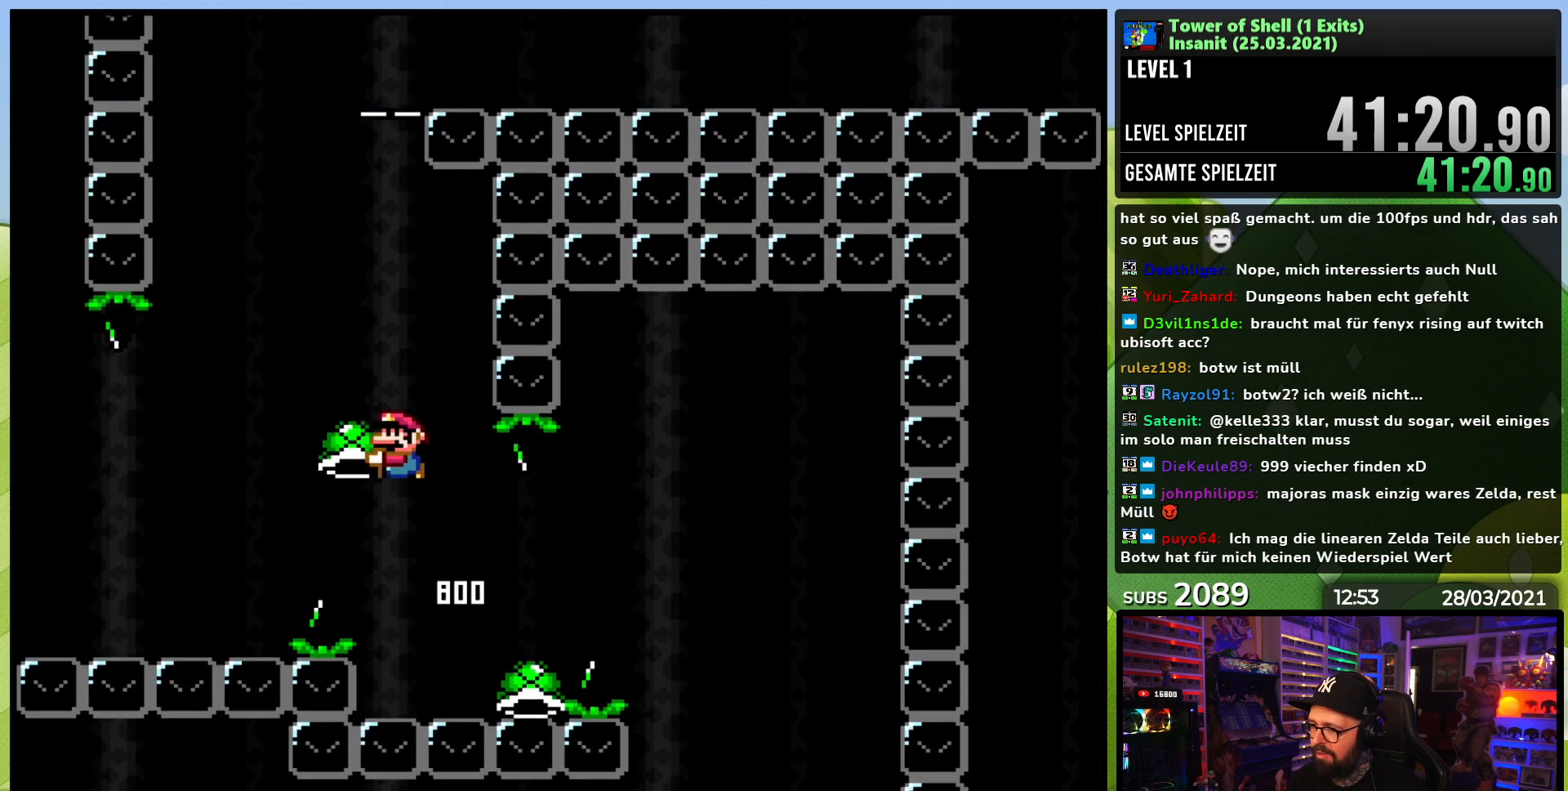
{"dt_ms": 500, "buttons": ["B", "Y"], "events": [[50, "DPAD_RIGHT", "down"], [233, "DPAD_RIGHT", "up"], [233, "Y", "up"], [300, "Y", "down"]]}
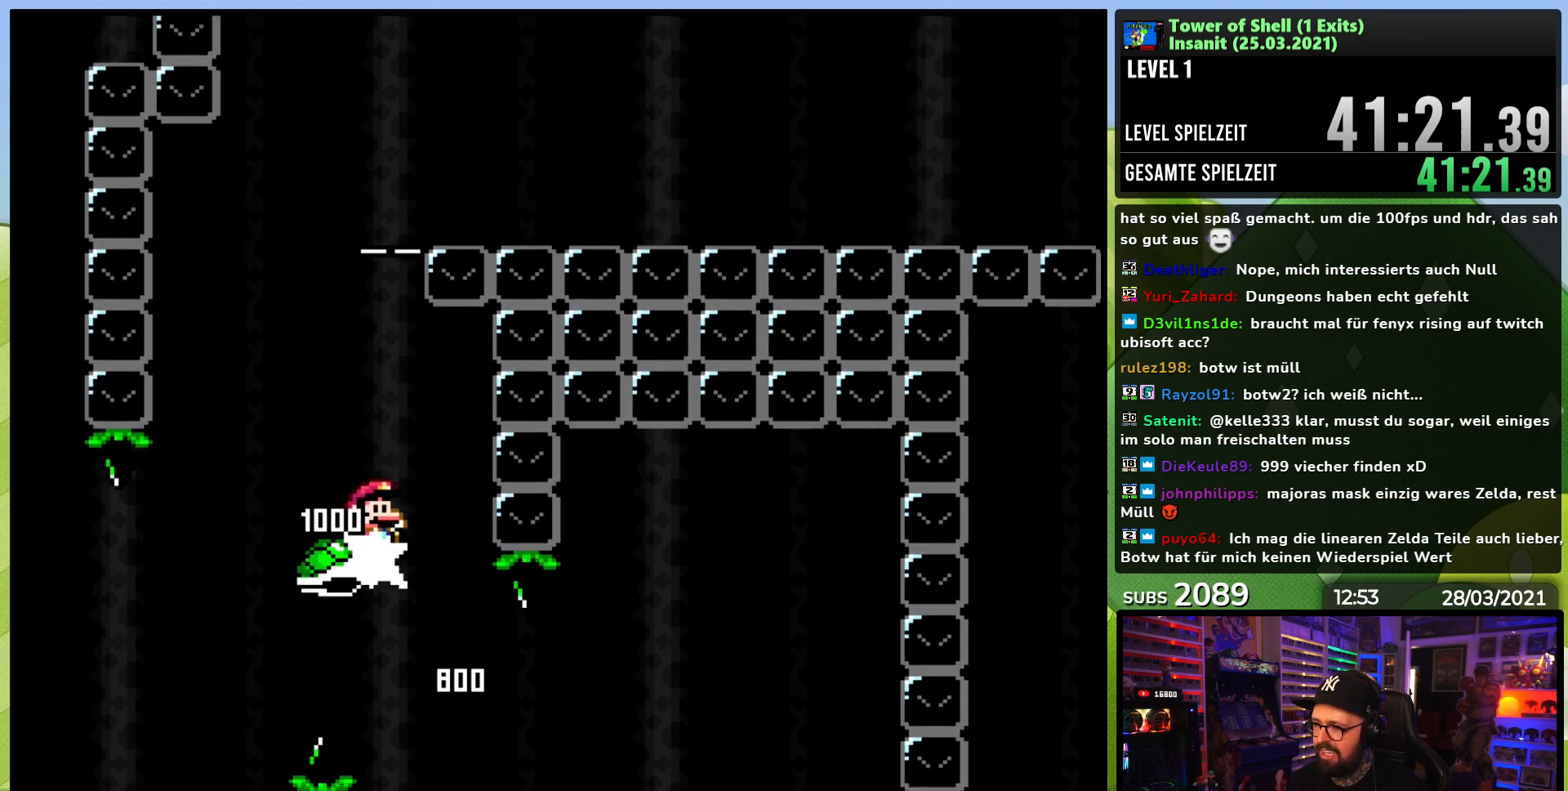
{"dt_ms": 500, "buttons": ["B", "Y"], "events": [[17, "DPAD_LEFT", "down"], [100, "DPAD_LEFT", "up"]]}
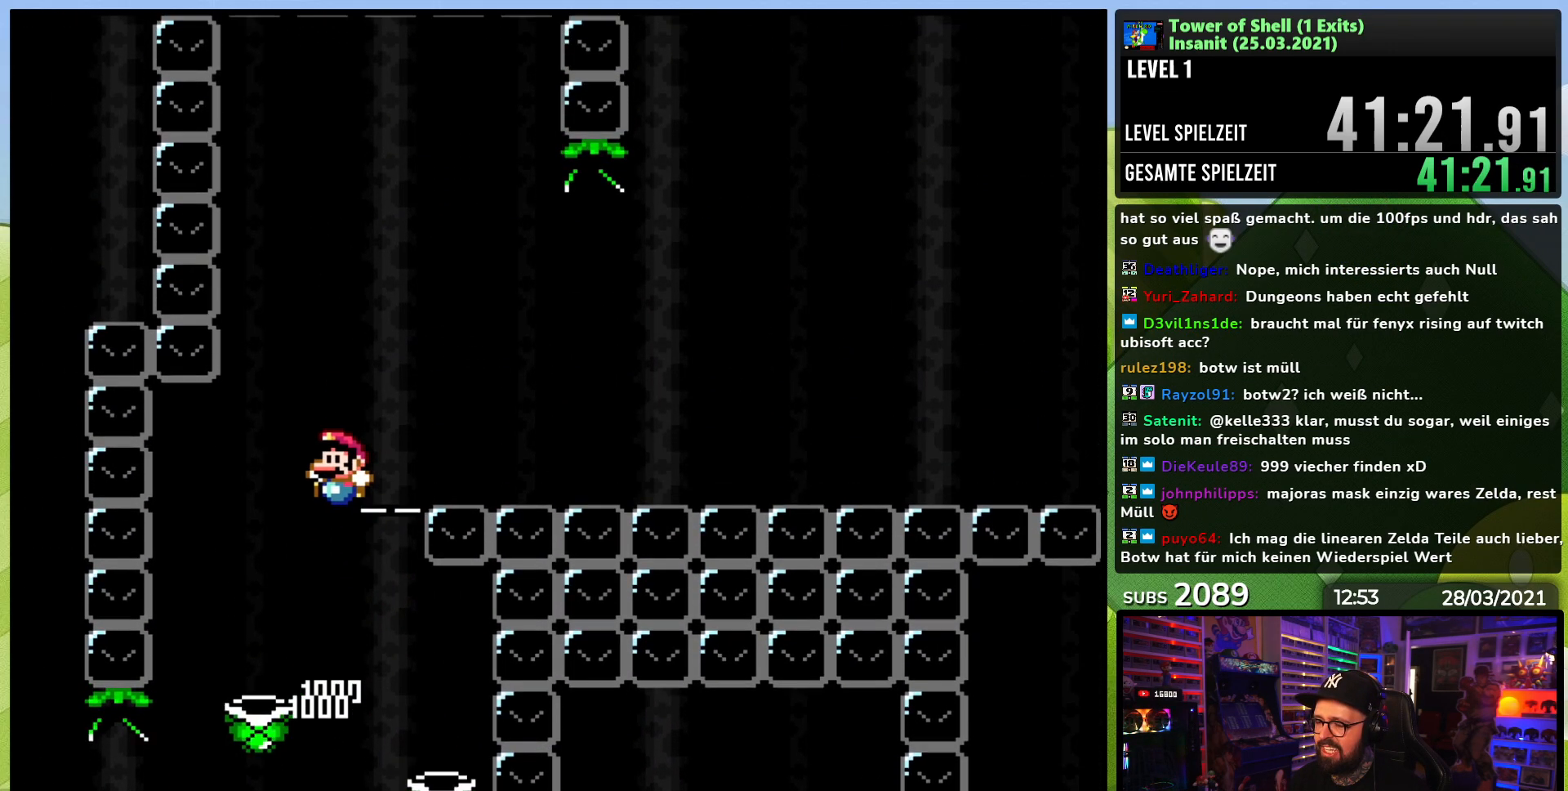
{"dt_ms": 1000, "buttons": [], "events": [[33, "Y", "up"], [50, "B", "up"]]}
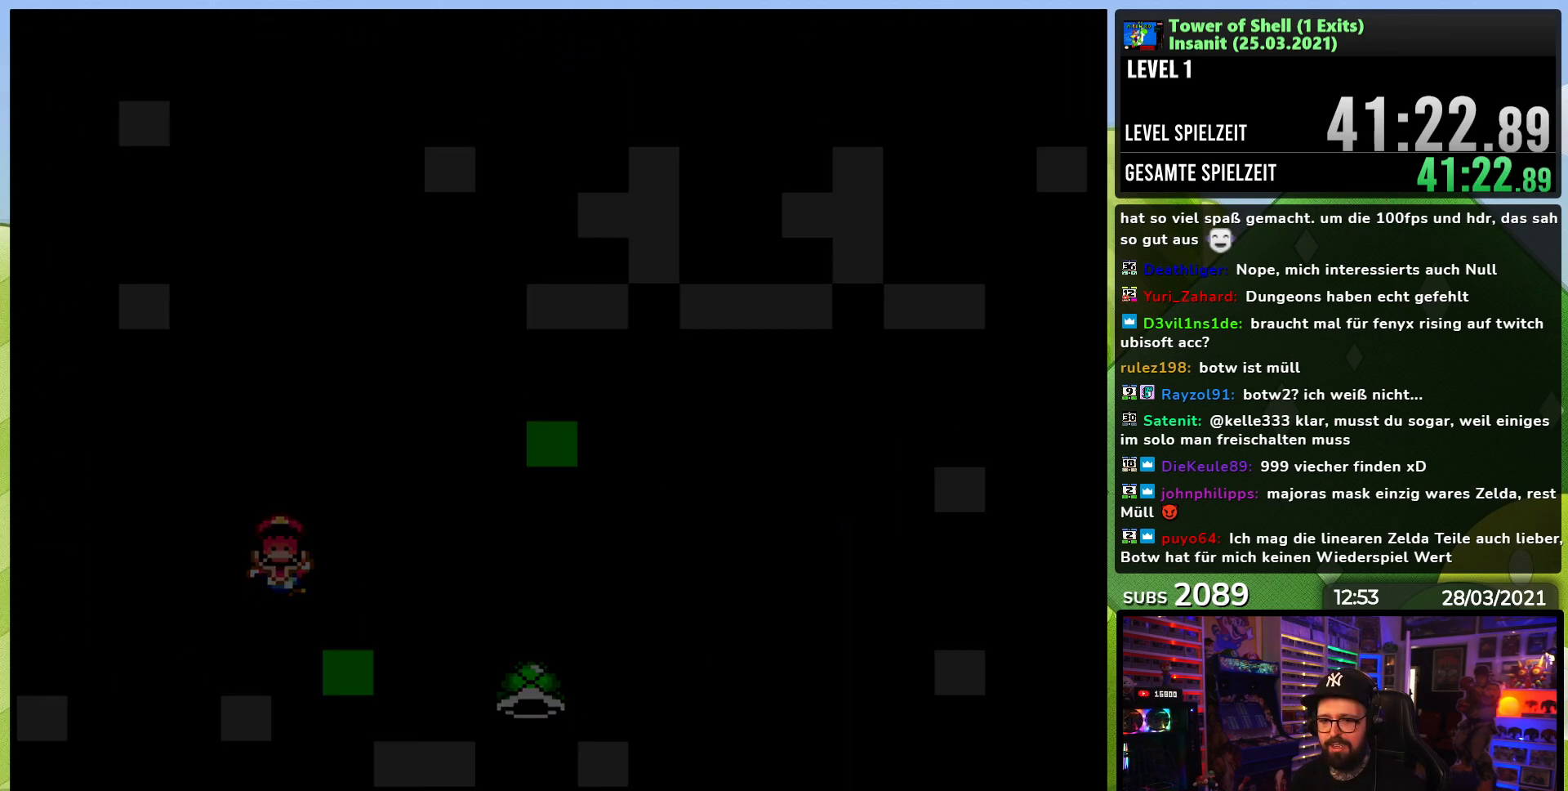
{"dt_ms": 500, "buttons": [], "events": []}
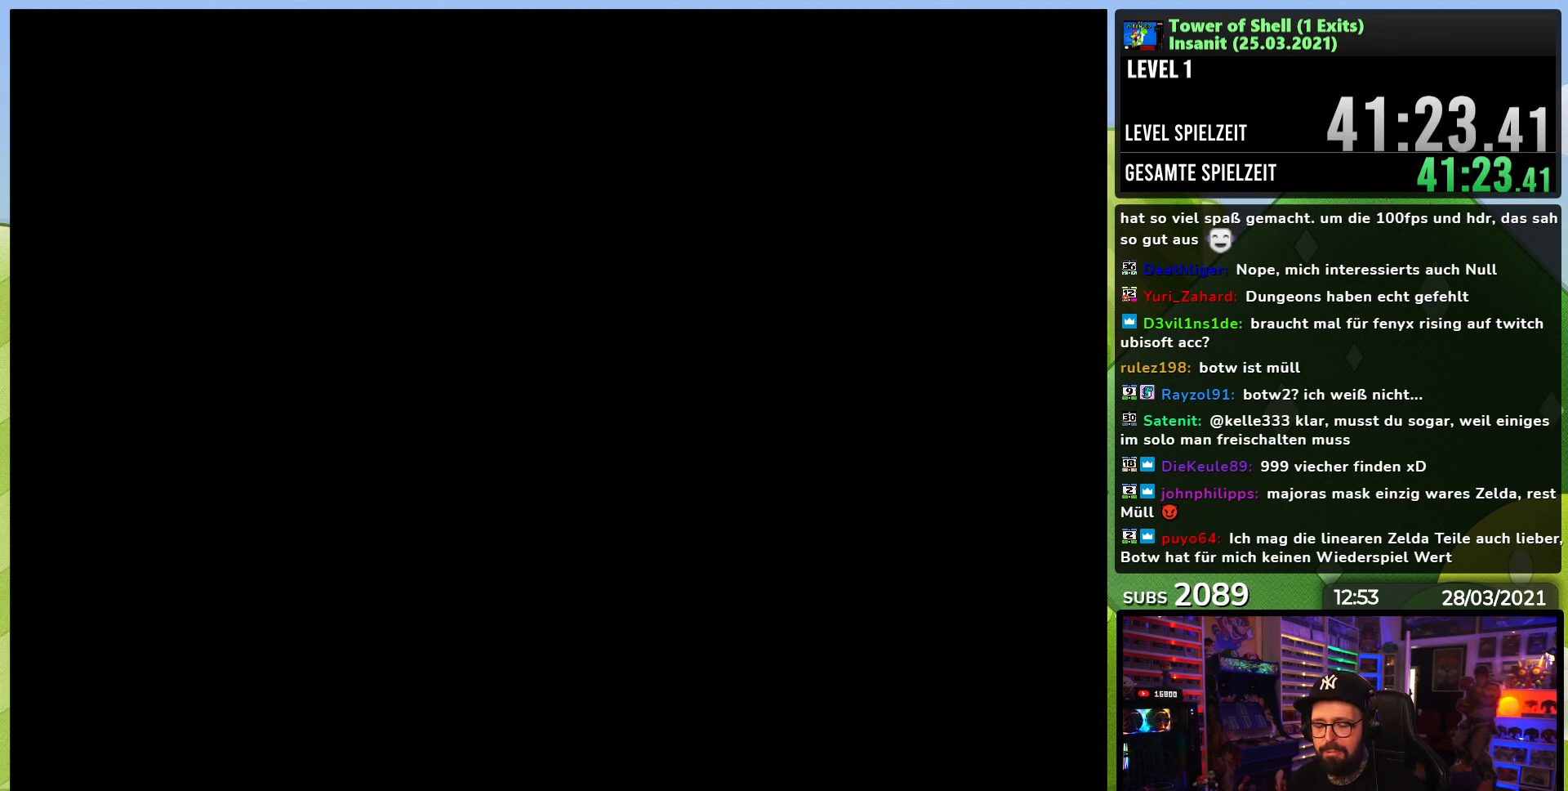
{"dt_ms": 500, "buttons": ["Y", "DPAD_RIGHT"], "events": [[217, "Y", "down"], [233, "DPAD_RIGHT", "down"], [250, "DPAD_RIGHT", "up"], [267, "DPAD_RIGHT", "down"]]}
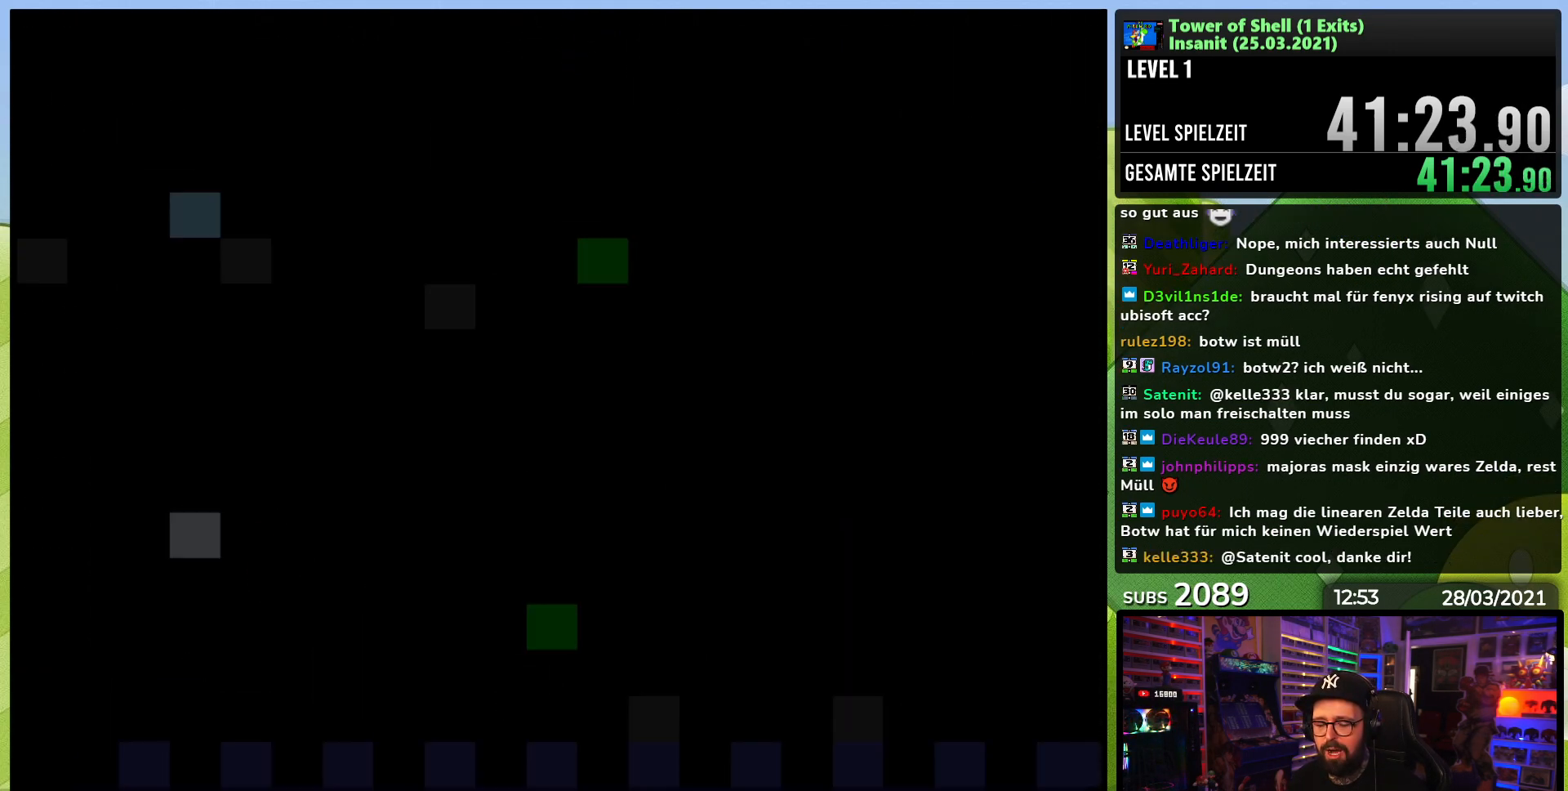
{"dt_ms": 500, "buttons": [], "events": [[33, "DPAD_RIGHT", "up"], [50, "DPAD_RIGHT", "down"], [200, "Y", "up"], [300, "DPAD_RIGHT", "up"]]}
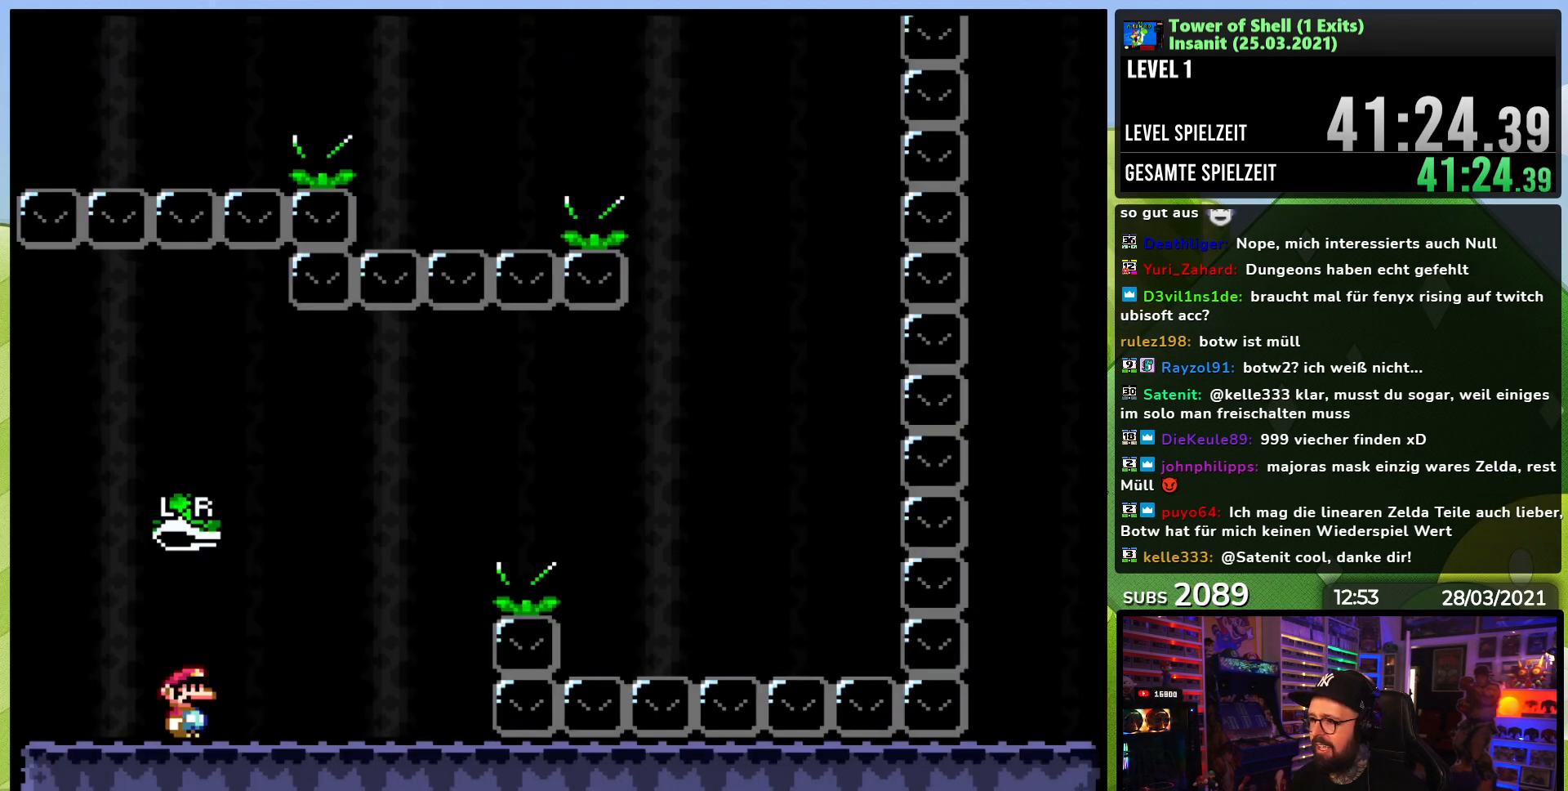
{"dt_ms": 500, "buttons": [], "events": []}
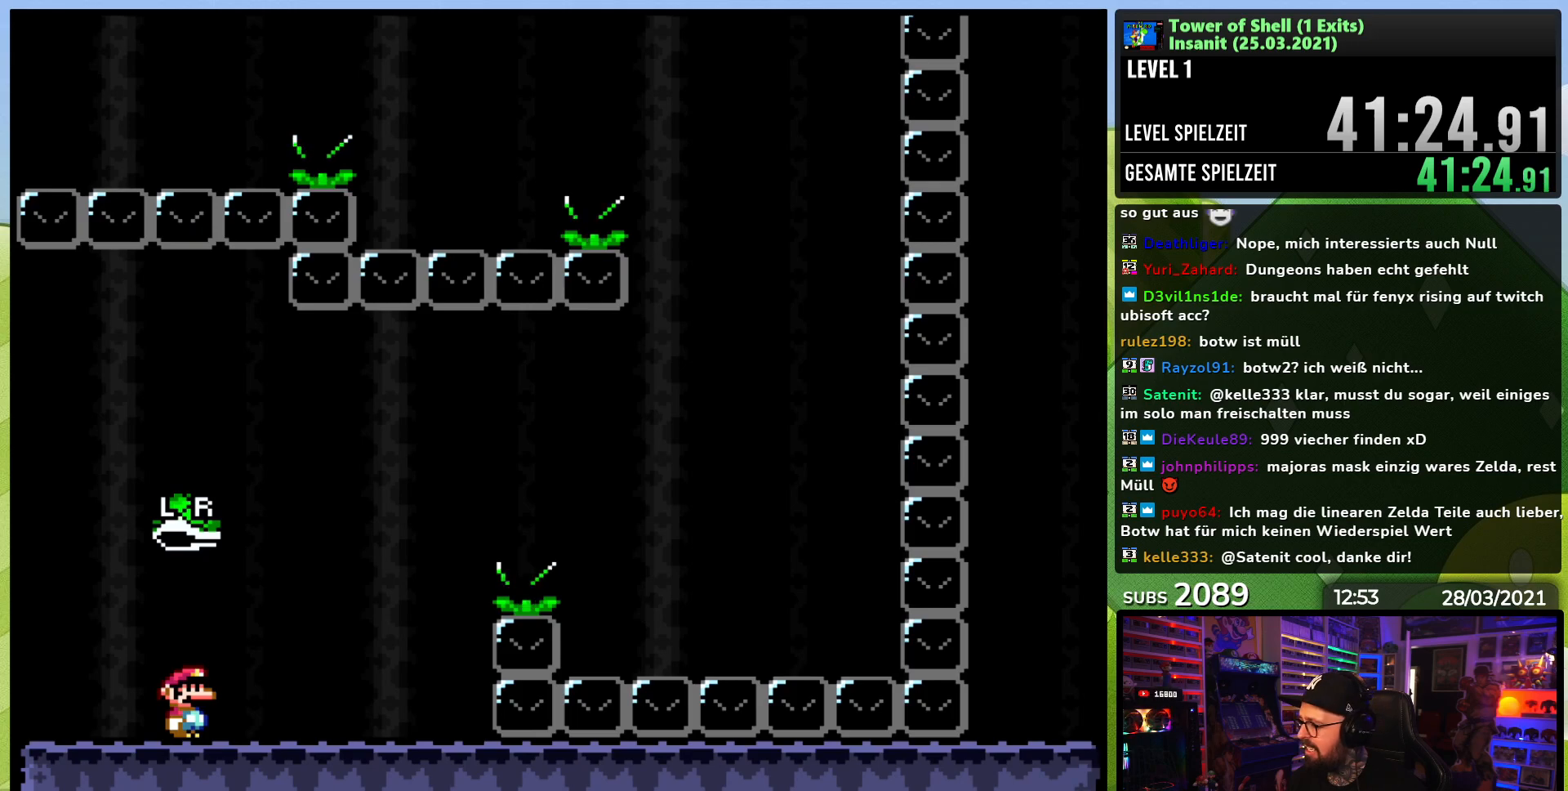
{"dt_ms": 500, "buttons": ["Y", "DPAD_RIGHT"], "events": [[150, "DPAD_RIGHT", "down"], [217, "Y", "down"]]}
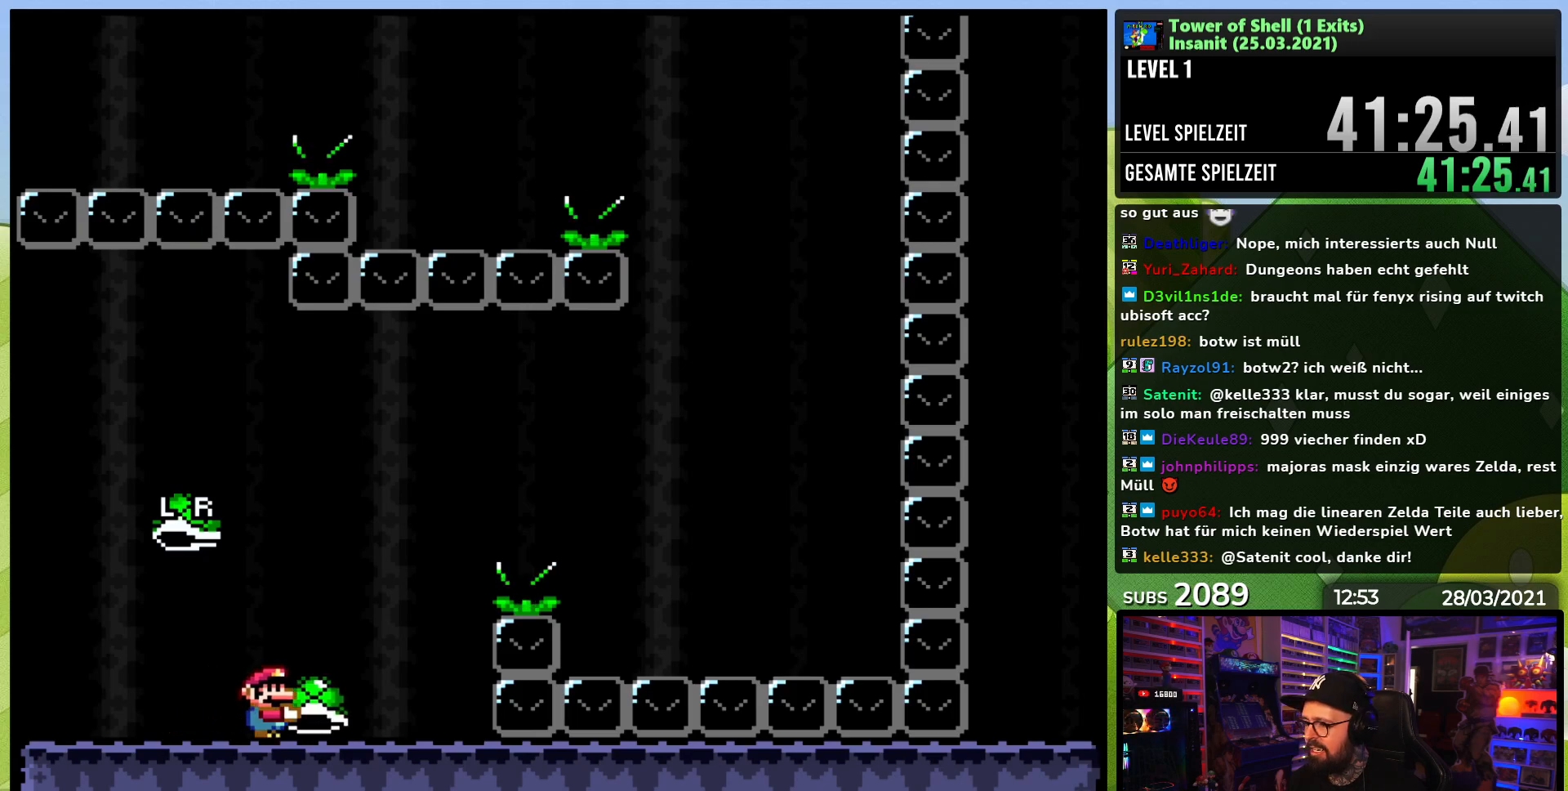
{"dt_ms": 500, "buttons": ["Y", "DPAD_RIGHT"], "events": [[67, "B", "down"], [300, "Y", "up"], [350, "Y", "down"], [500, "B", "up"]]}
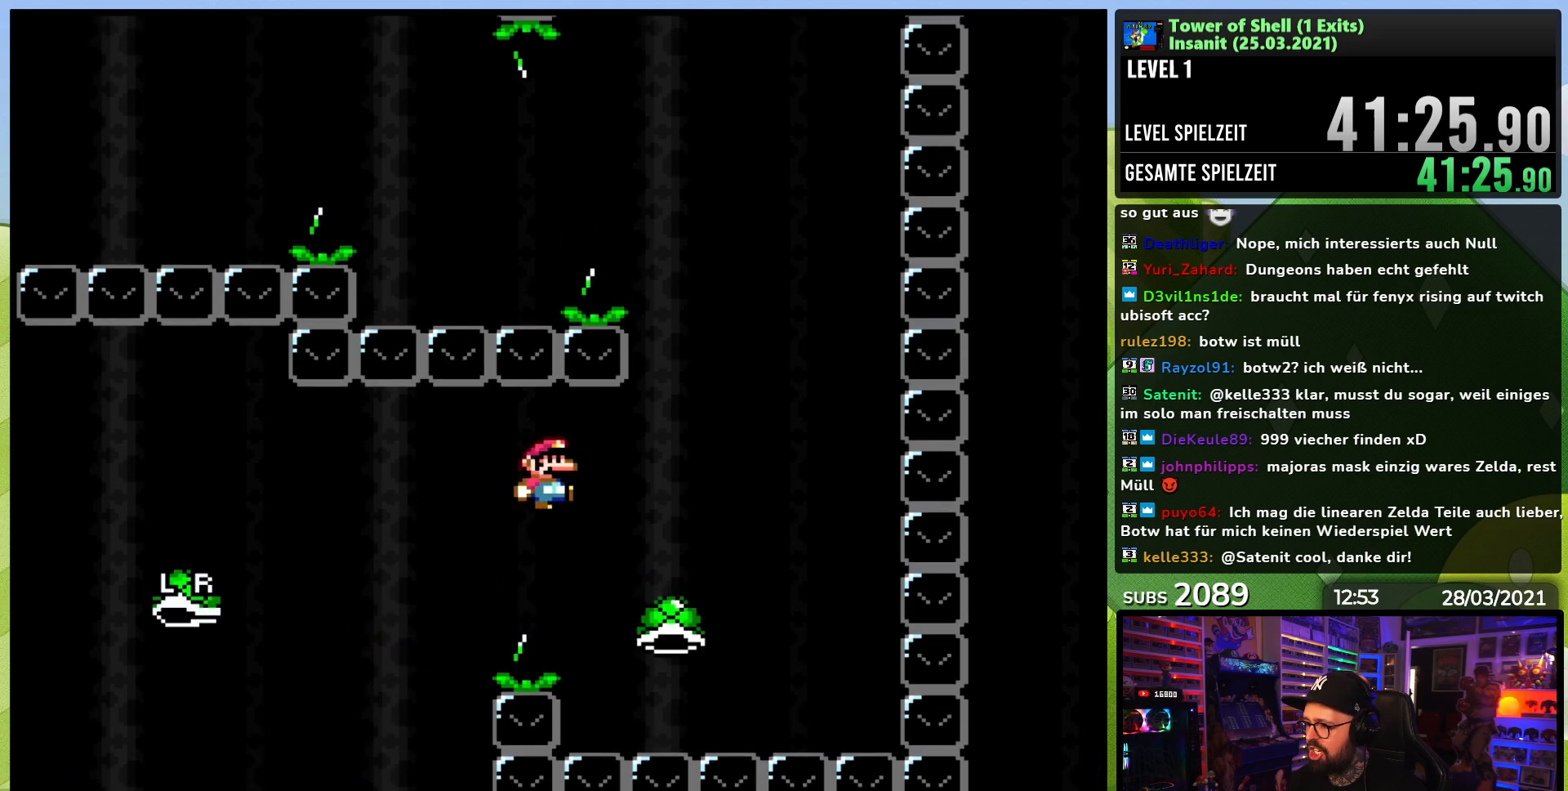
{"dt_ms": 500, "buttons": ["B", "Y"], "events": [[183, "B", "down"], [300, "DPAD_RIGHT", "up"], [300, "DPAD_UP", "down"], [333, "DPAD_LEFT", "down"], [333, "DPAD_UP", "up"], [483, "DPAD_LEFT", "up"]]}
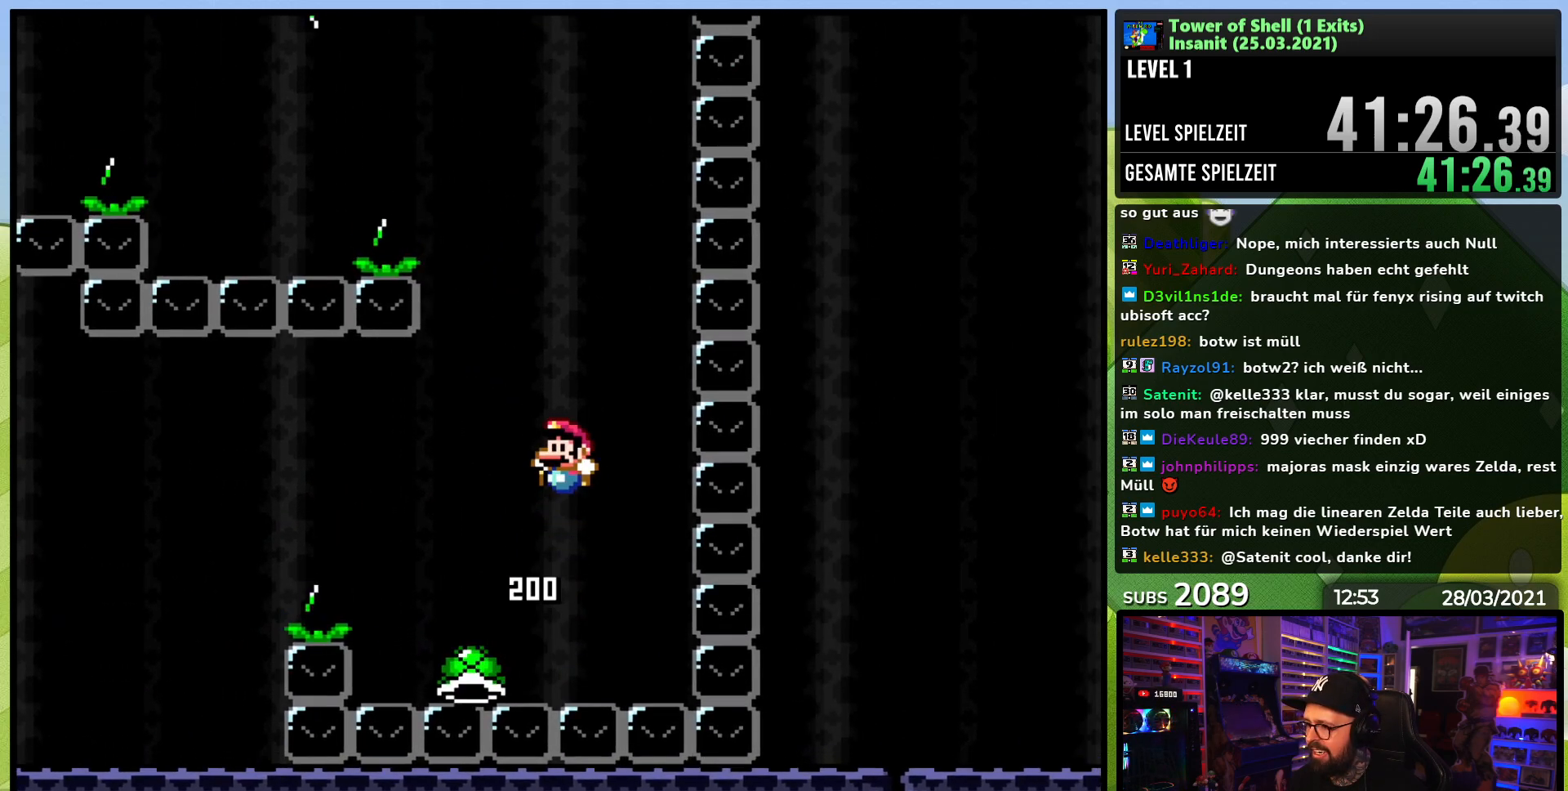
{"dt_ms": 500, "buttons": ["B", "Y", "DPAD_LEFT"], "events": [[217, "DPAD_RIGHT", "down"], [250, "Y", "up"], [267, "DPAD_RIGHT", "up"], [300, "Y", "down"], [433, "DPAD_UP", "down"], [467, "DPAD_LEFT", "down"], [467, "DPAD_UP", "up"]]}
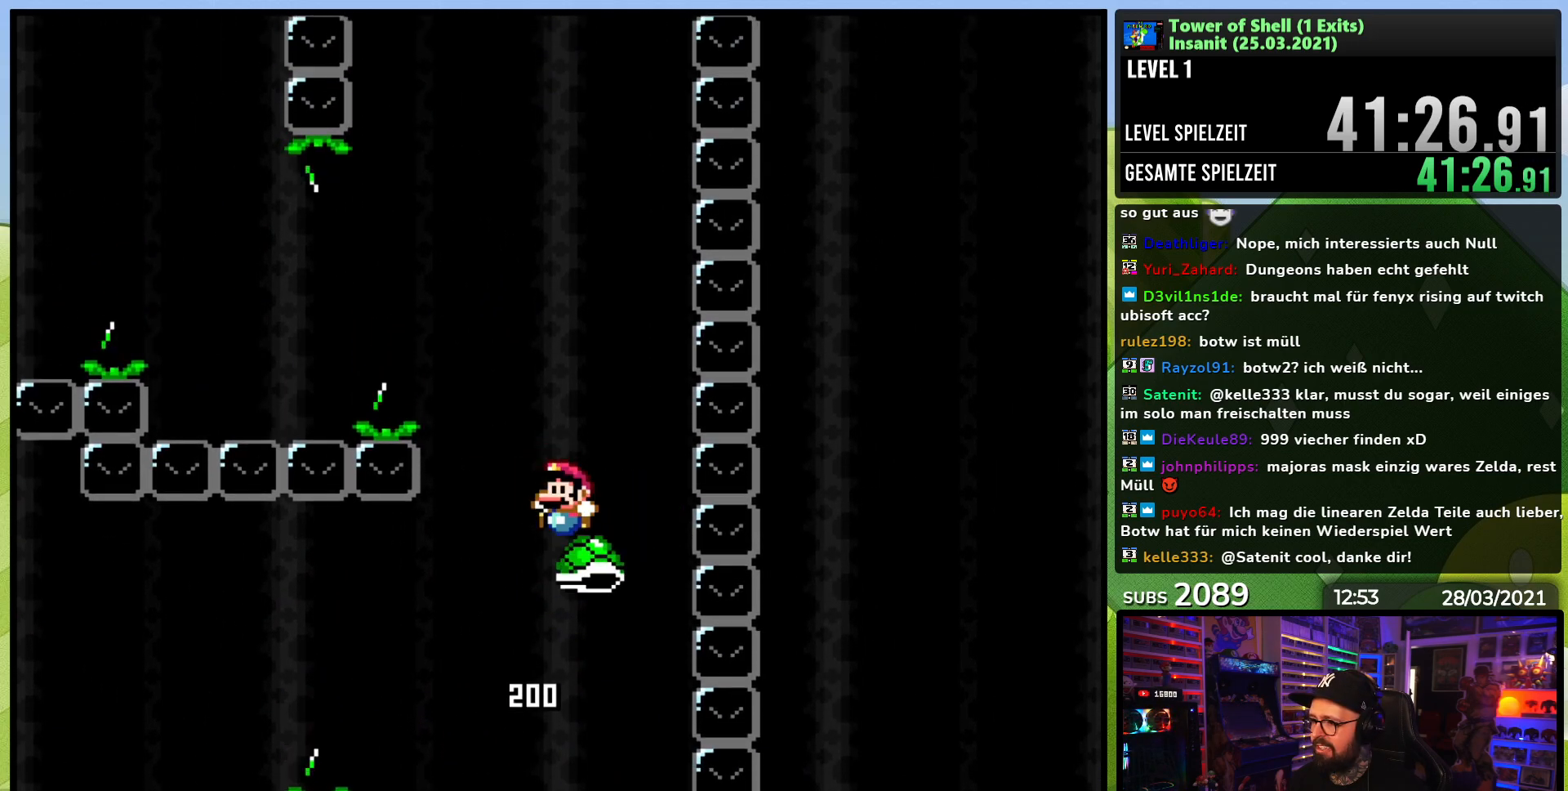
{"dt_ms": 500, "buttons": ["DPAD_RIGHT"], "events": [[300, "DPAD_LEFT", "up"], [350, "B", "up"], [400, "Y", "up"], [433, "DPAD_RIGHT", "down"]]}
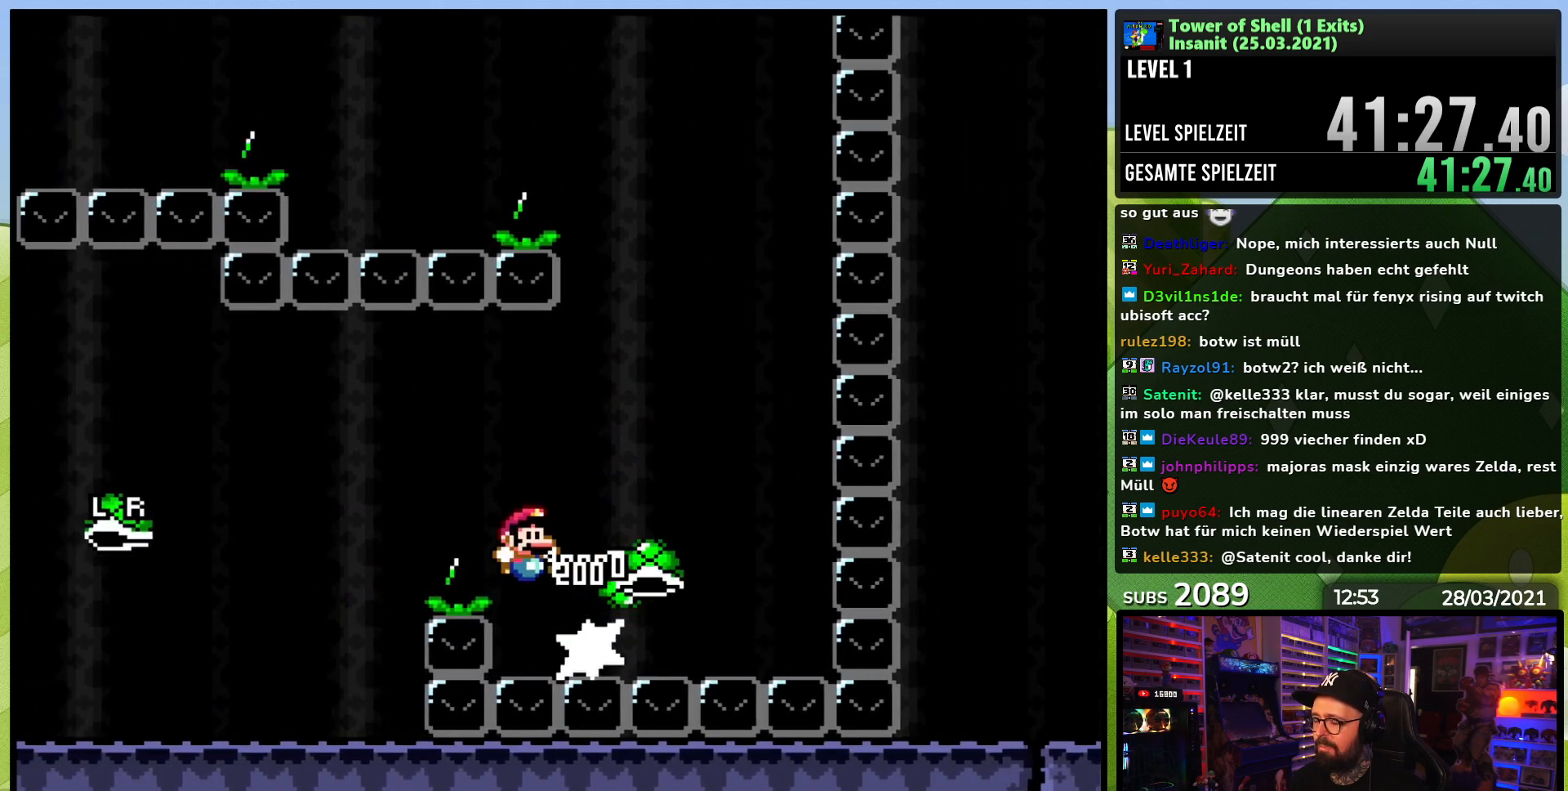
{"dt_ms": 500, "buttons": [], "events": [[67, "DPAD_RIGHT", "up"]]}
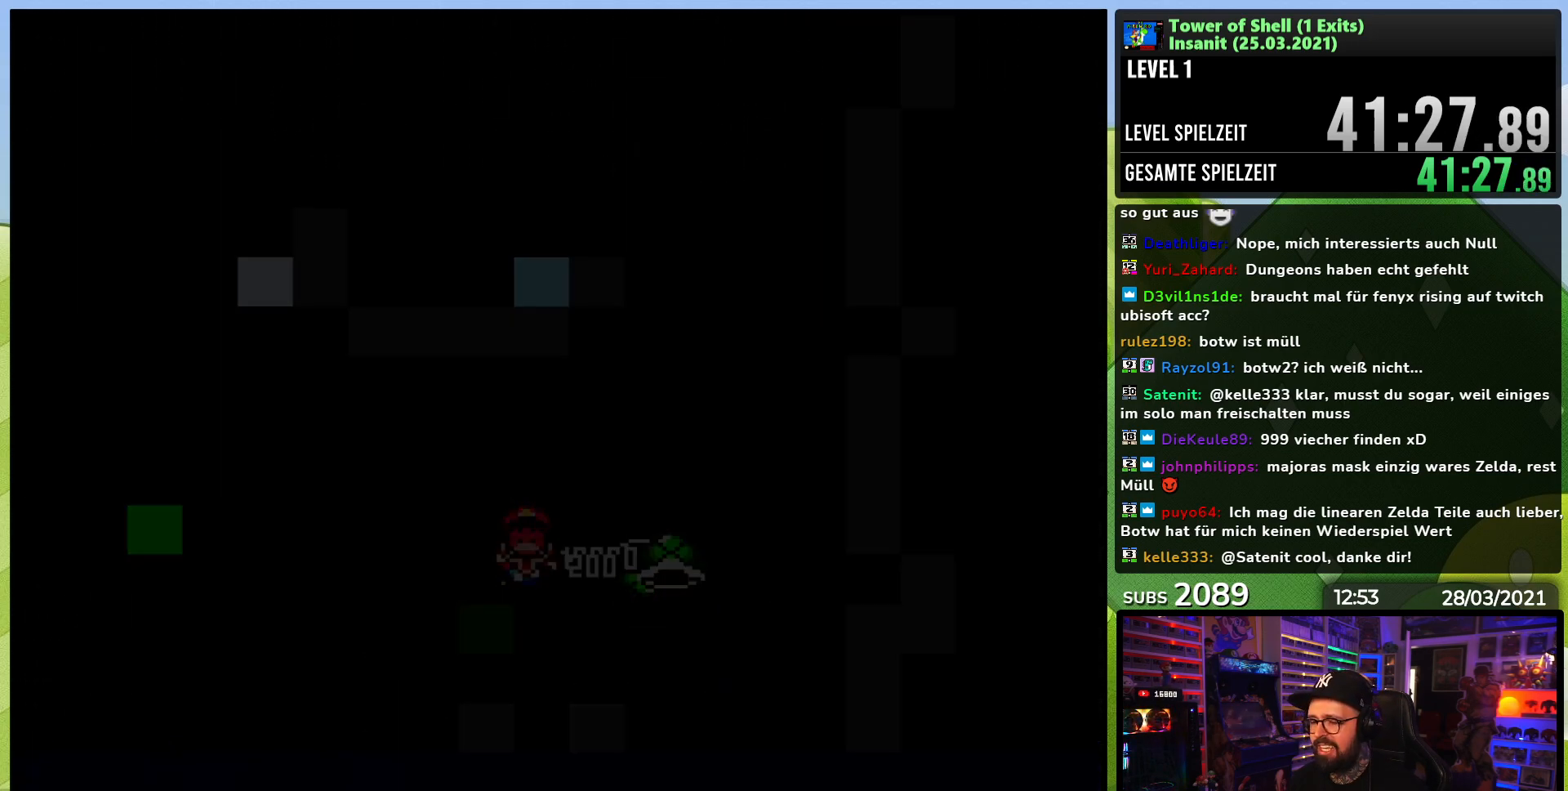
{"dt_ms": 500, "buttons": [], "events": []}
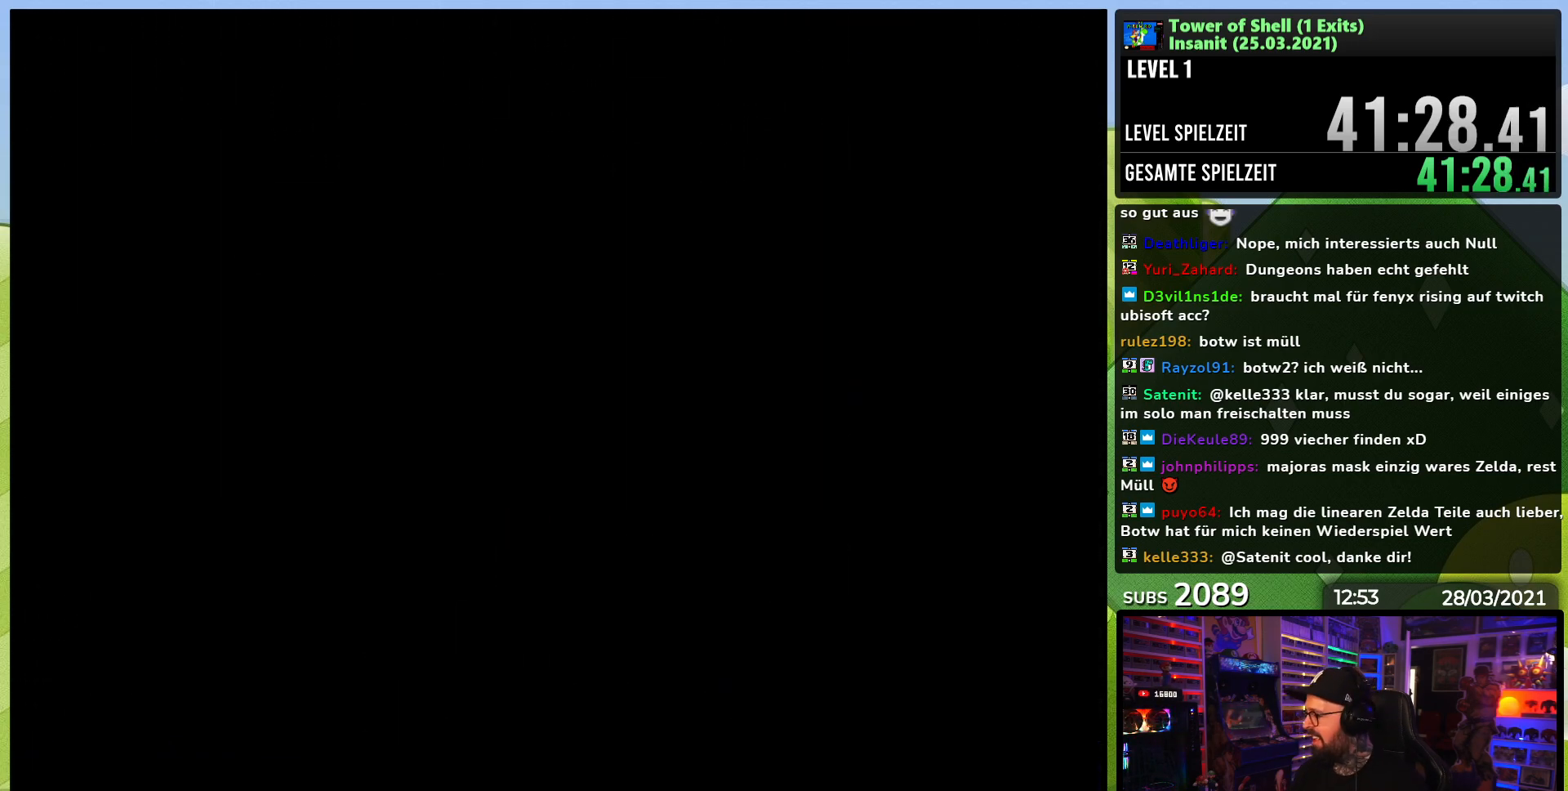
{"dt_ms": 500, "buttons": ["Y"], "events": [[433, "Y", "down"]]}
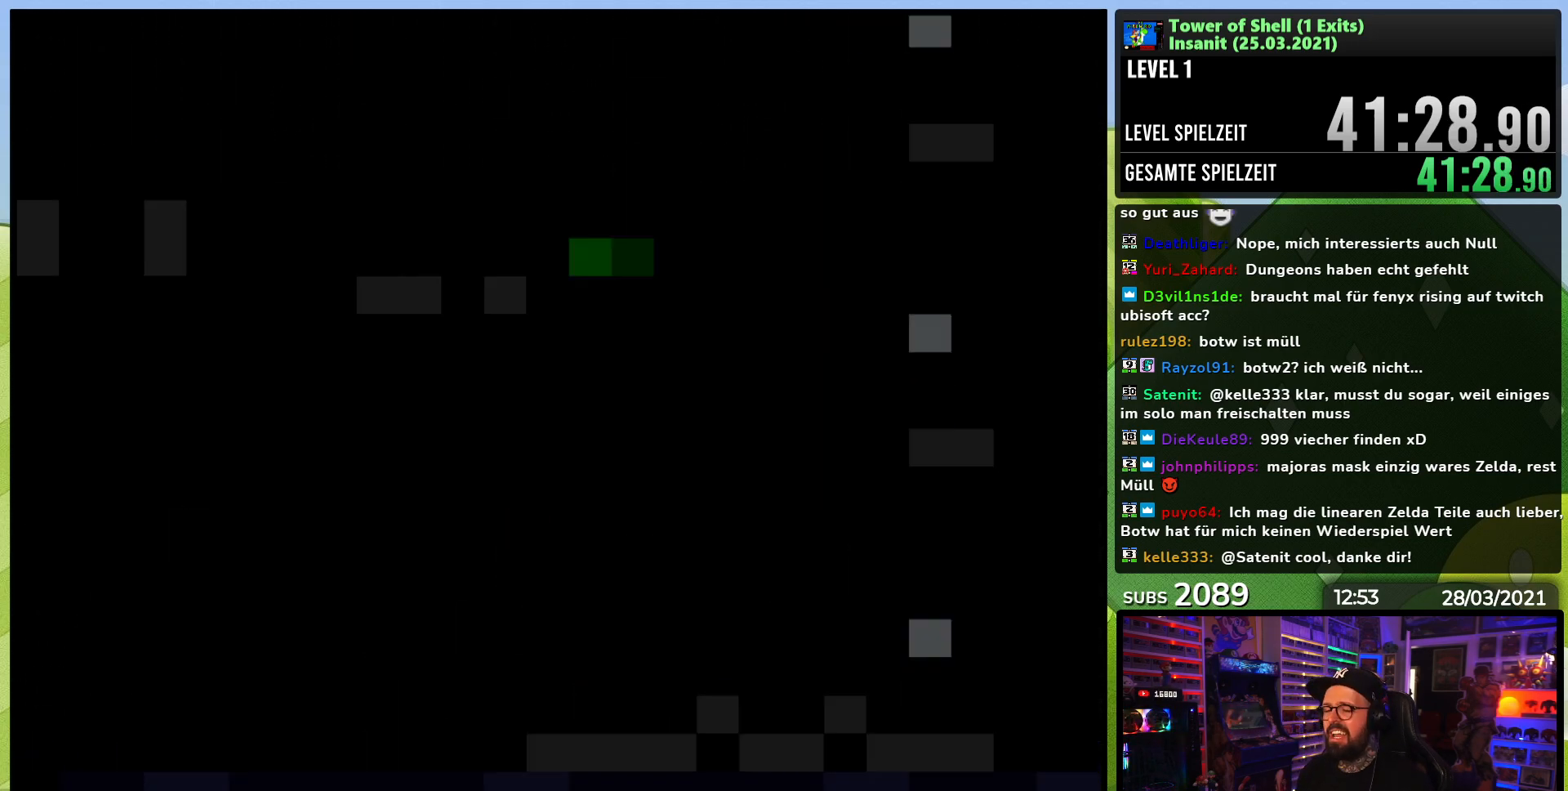
{"dt_ms": 500, "buttons": ["Y", "DPAD_RIGHT"], "events": [[17, "DPAD_RIGHT", "down"]]}
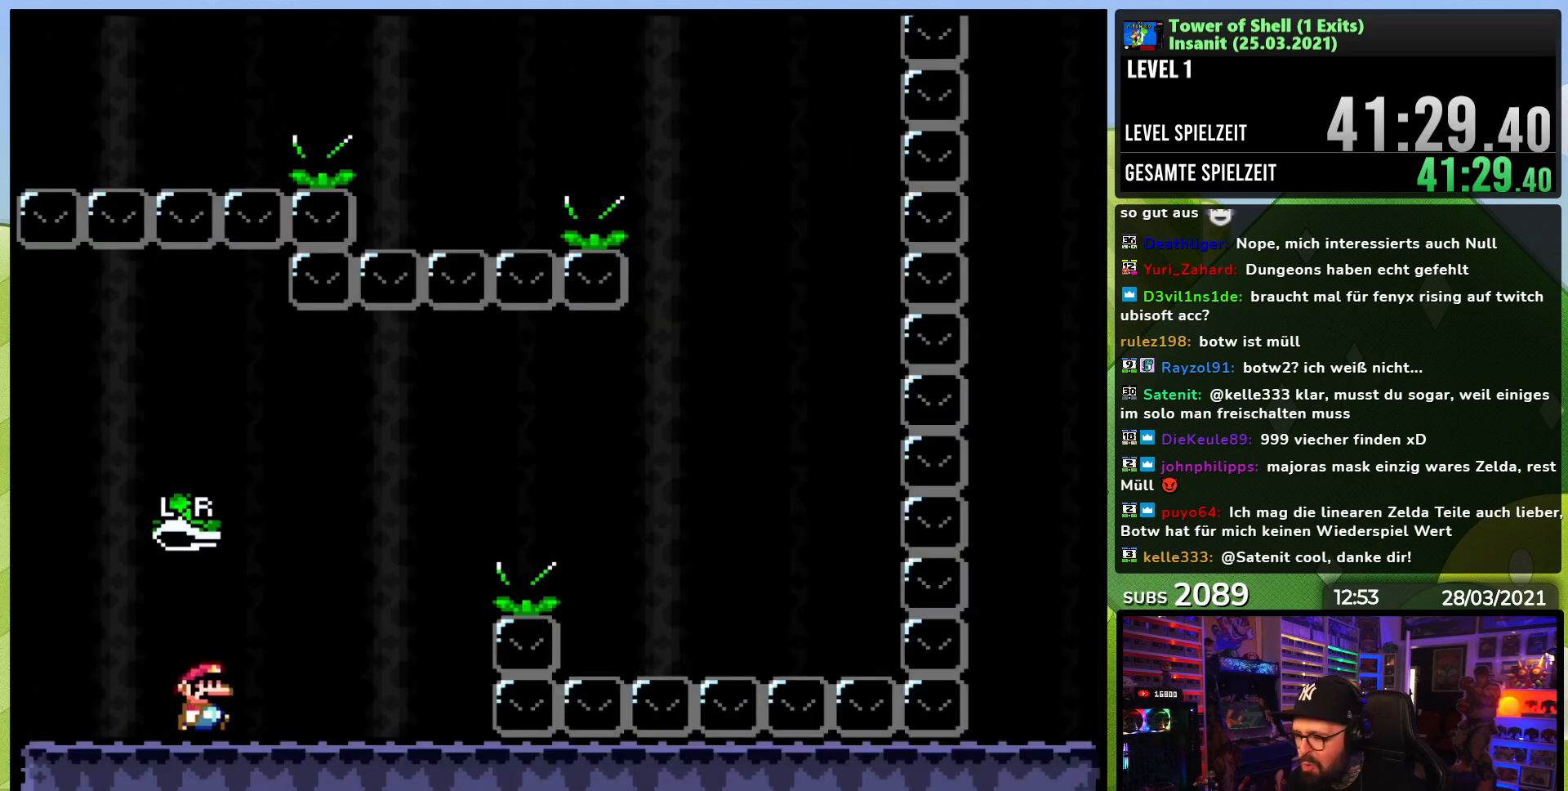
{"dt_ms": 500, "buttons": ["B", "DPAD_RIGHT"], "events": [[267, "B", "down"], [350, "DPAD_RIGHT", "up"], [350, "X", "down"], [367, "DPAD_RIGHT", "down"], [367, "X", "up"], [483, "Y", "up"]]}
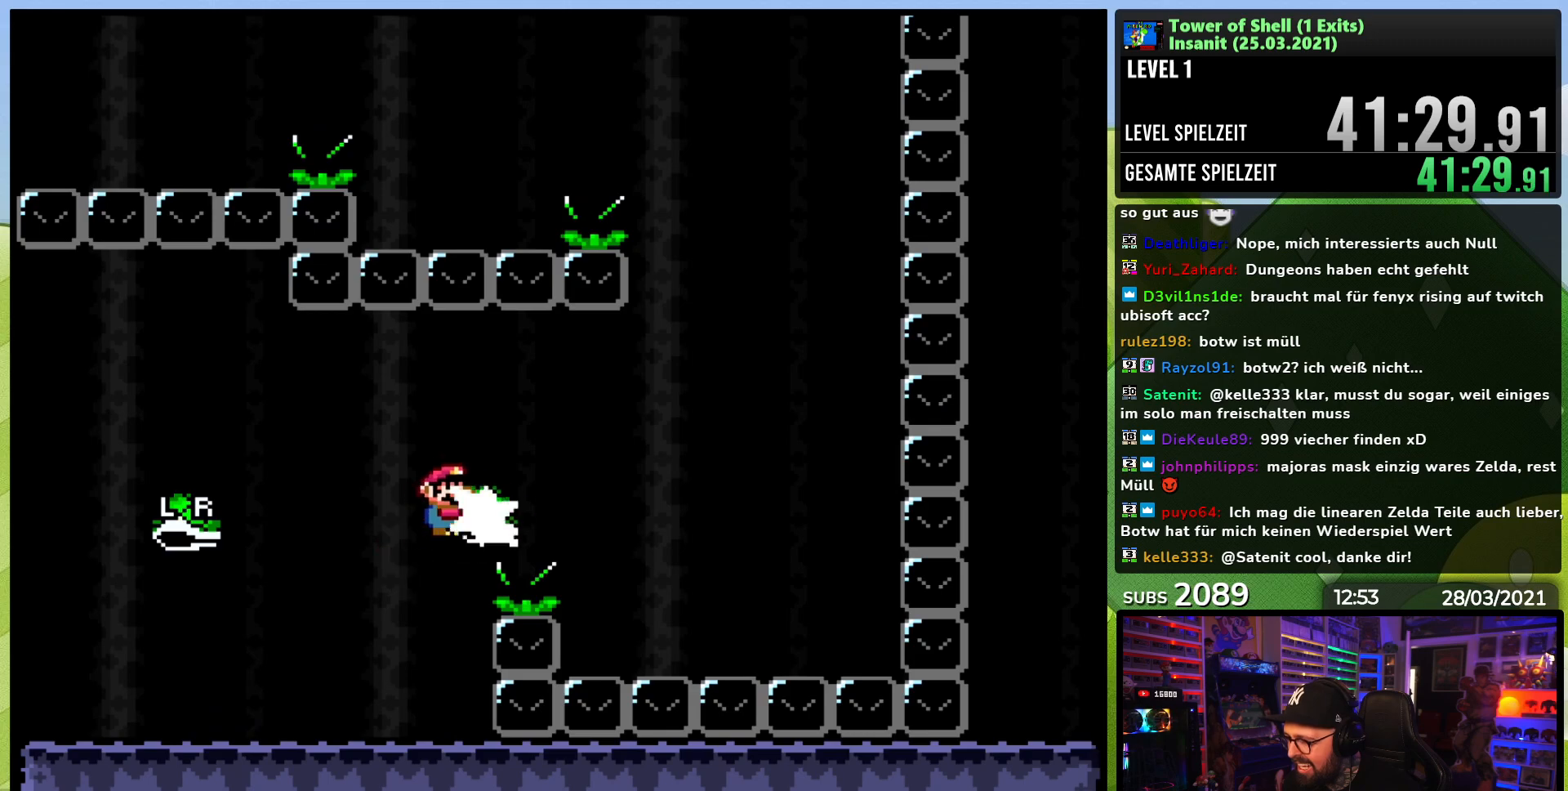
{"dt_ms": 500, "buttons": ["B", "Y", "DPAD_LEFT"], "events": [[67, "Y", "down"], [200, "B", "up"], [467, "B", "down"], [467, "DPAD_RIGHT", "up"], [483, "DPAD_LEFT", "down"]]}
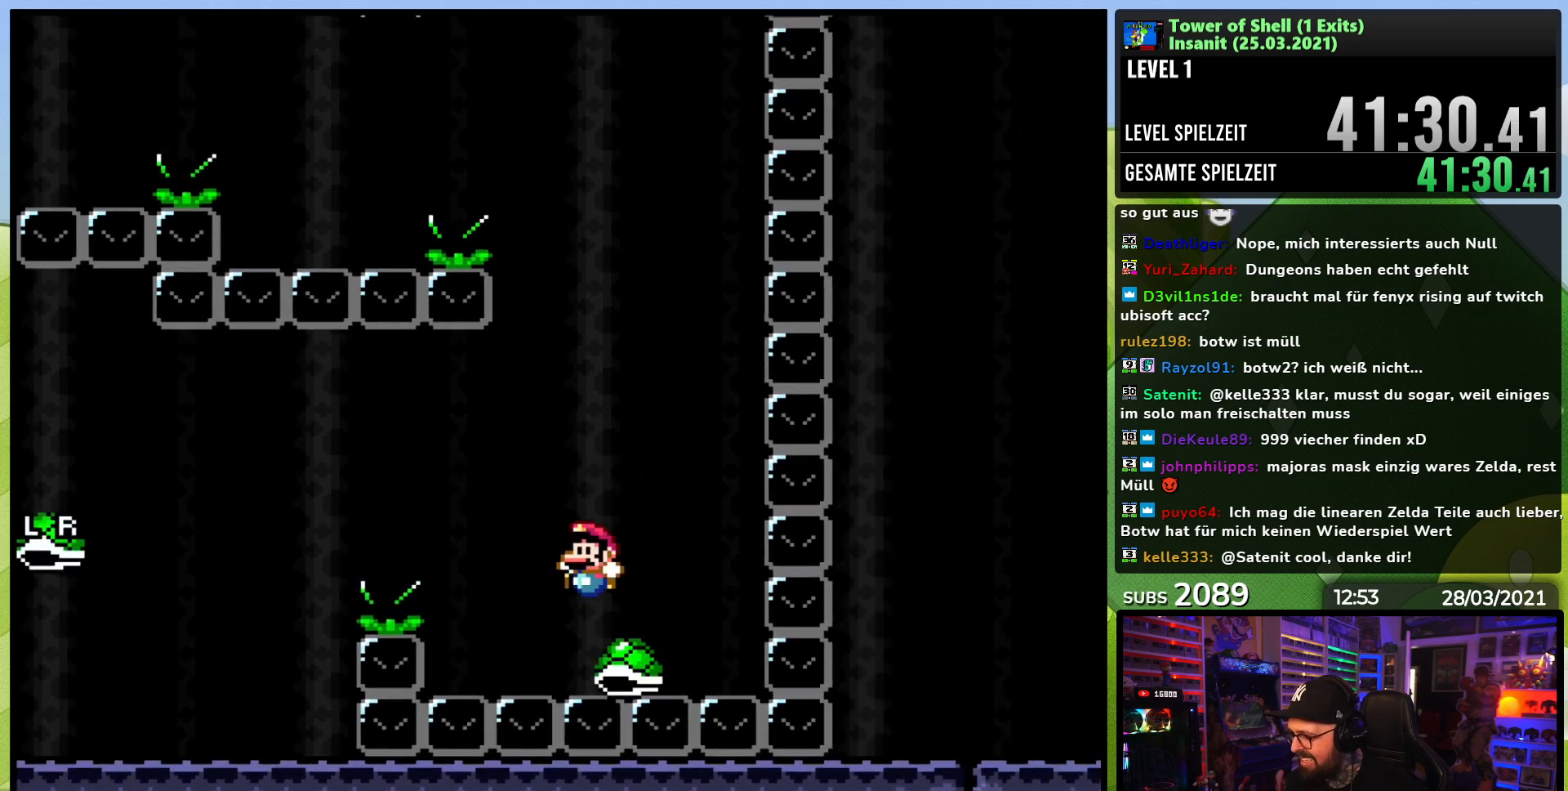
{"dt_ms": 500, "buttons": [], "events": [[150, "DPAD_LEFT", "up"], [350, "DPAD_RIGHT", "down"], [467, "DPAD_RIGHT", "up"], [500, "B", "up"], [500, "Y", "up"]]}
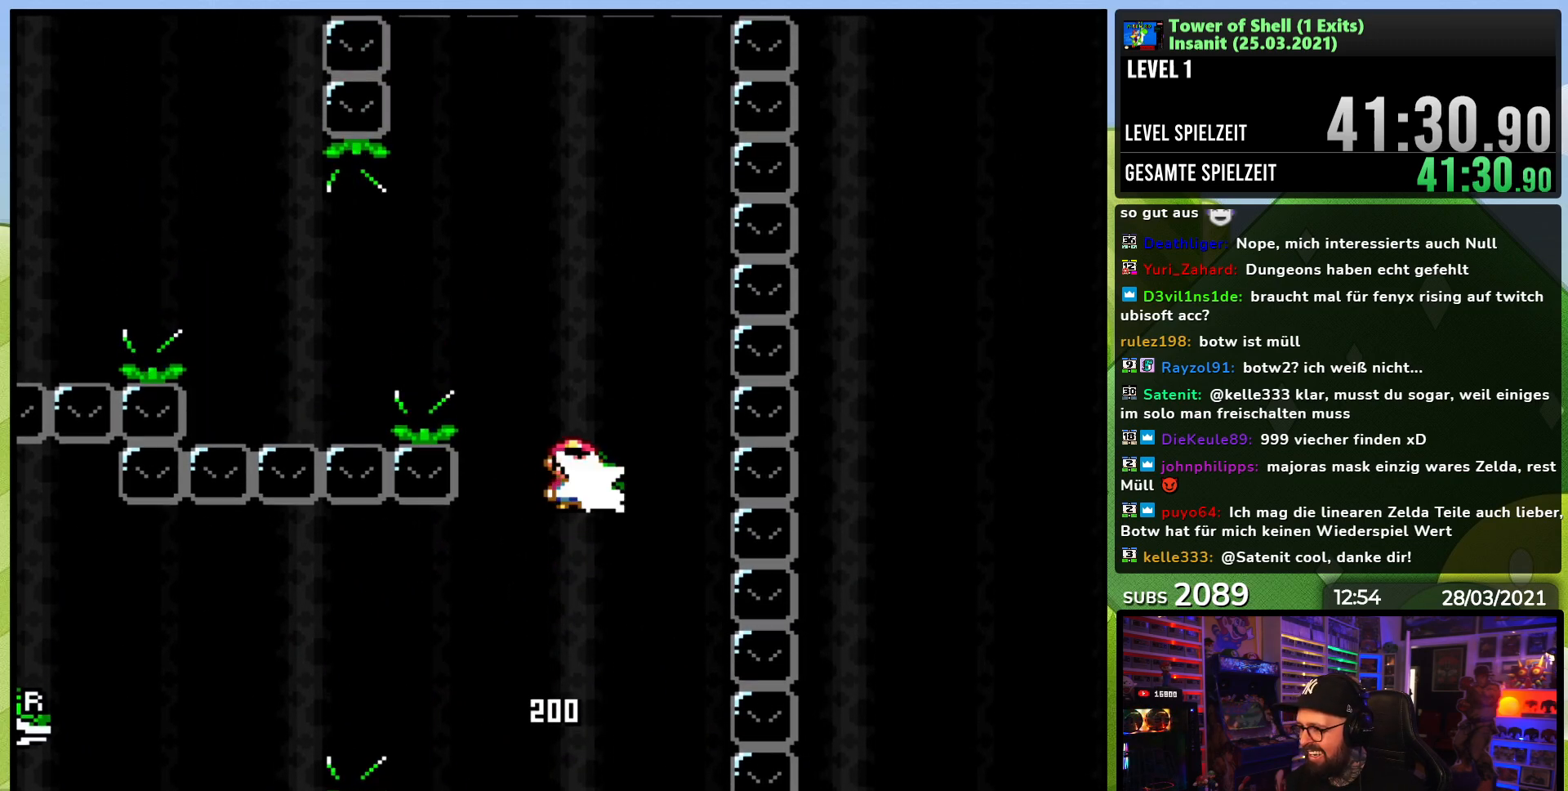
{"dt_ms": 500, "buttons": ["B", "Y", "DPAD_LEFT"], "events": [[33, "B", "down"], [50, "Y", "down"], [133, "DPAD_LEFT", "down"], [250, "DPAD_LEFT", "up"], [350, "DPAD_LEFT", "down"]]}
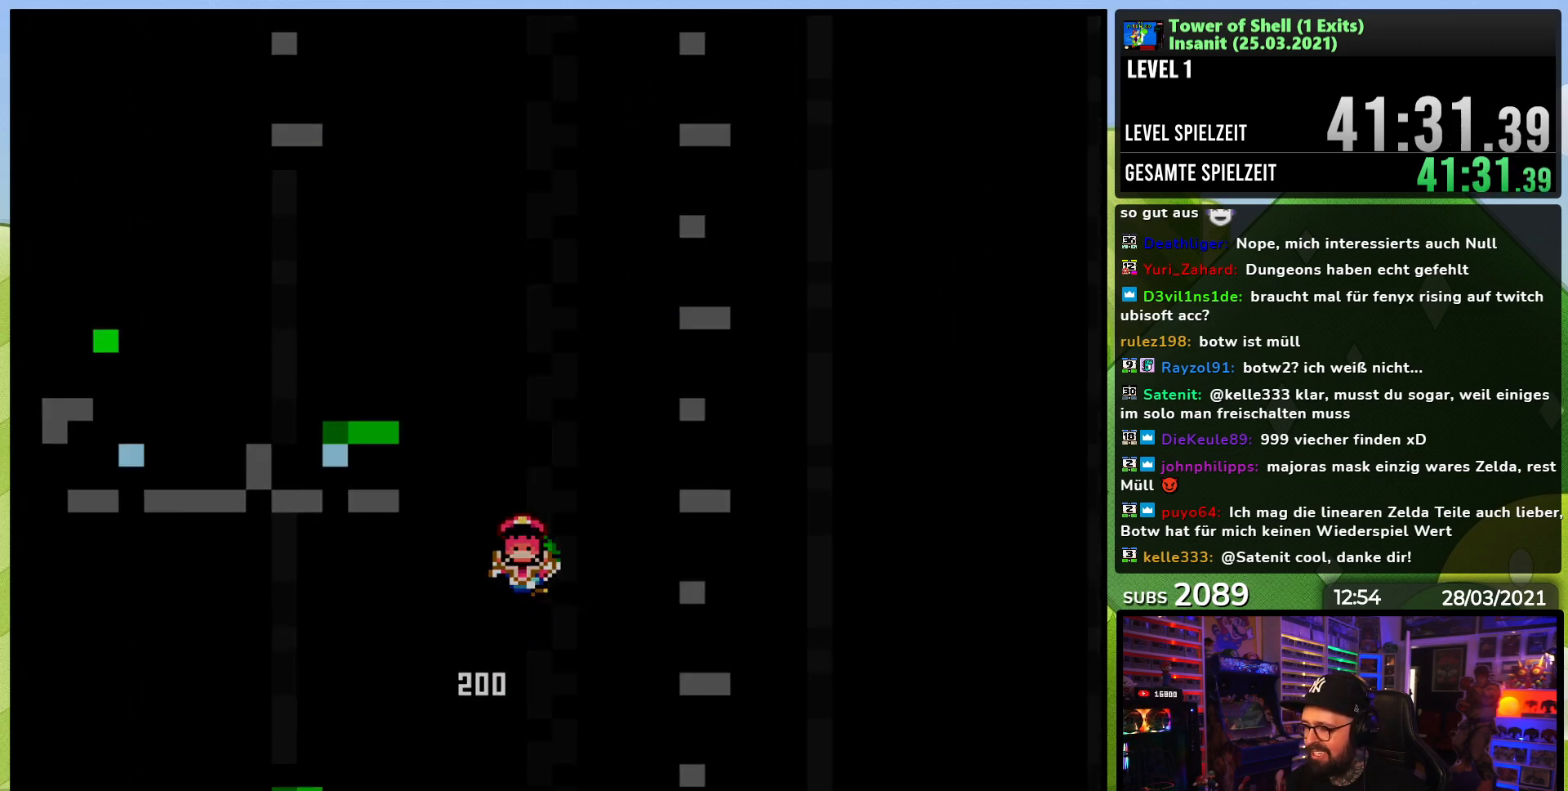
{"dt_ms": 500, "buttons": [], "events": [[17, "DPAD_LEFT", "up"], [117, "B", "up"], [150, "Y", "up"]]}